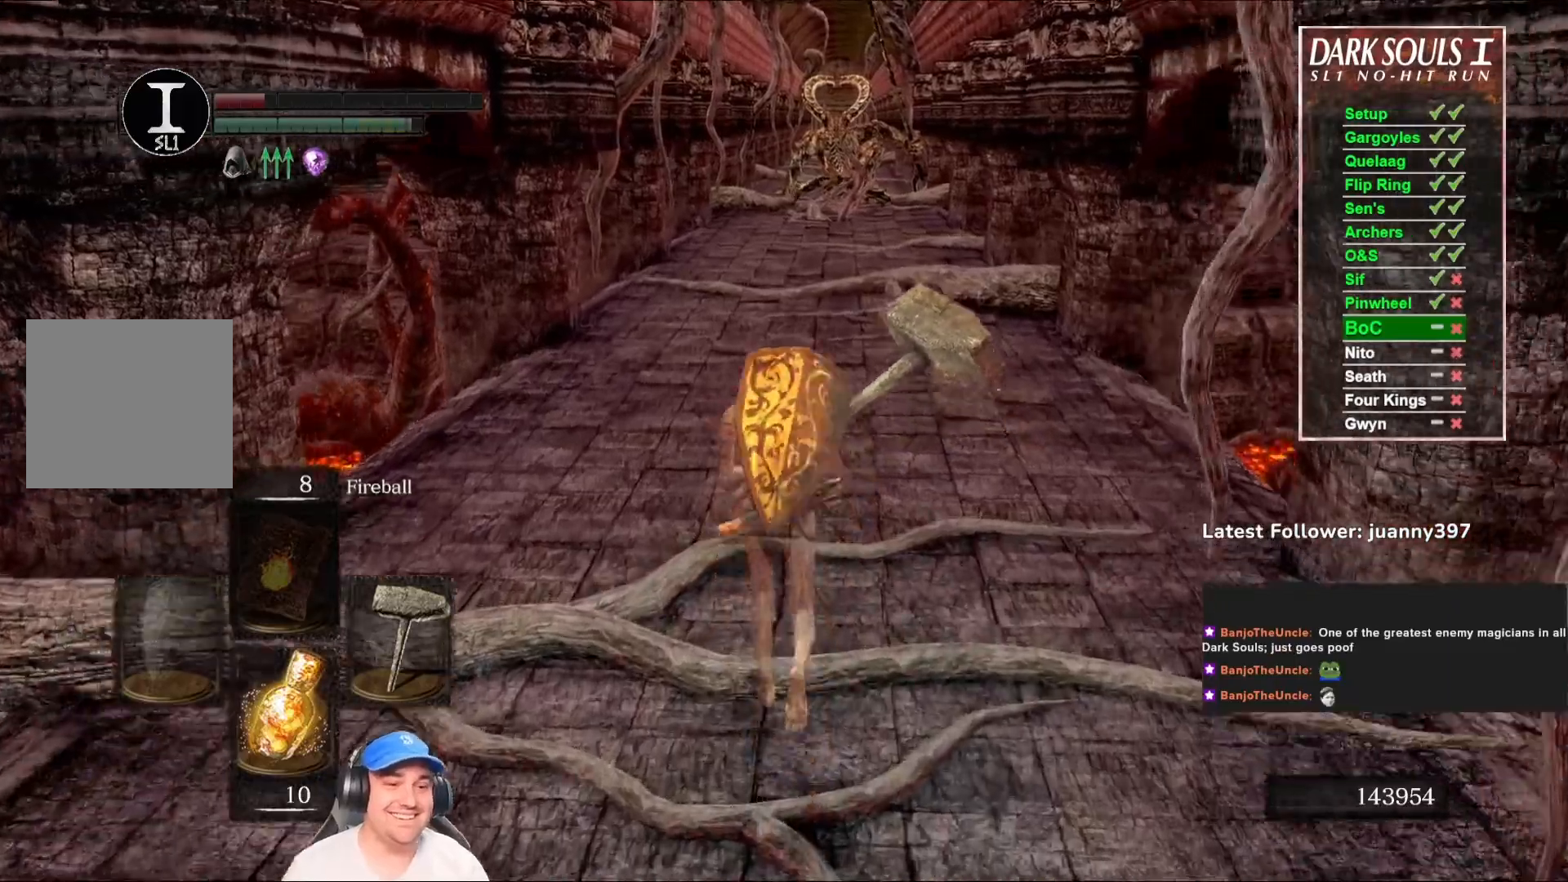
Gameplay with a controller (Xbox layout); each line is a JSON object with the inputs held at the frame after it (dt_ms = milliseconds from this image to that frame). "events" lists button and stick changes between this image and that frame as [ms after this image, input, new state], when the widget could be followed in between. Not read: SHARE.
{"dt_ms": 500, "buttons": ["B"], "left_stick": "up", "right_stick": "center", "events": []}
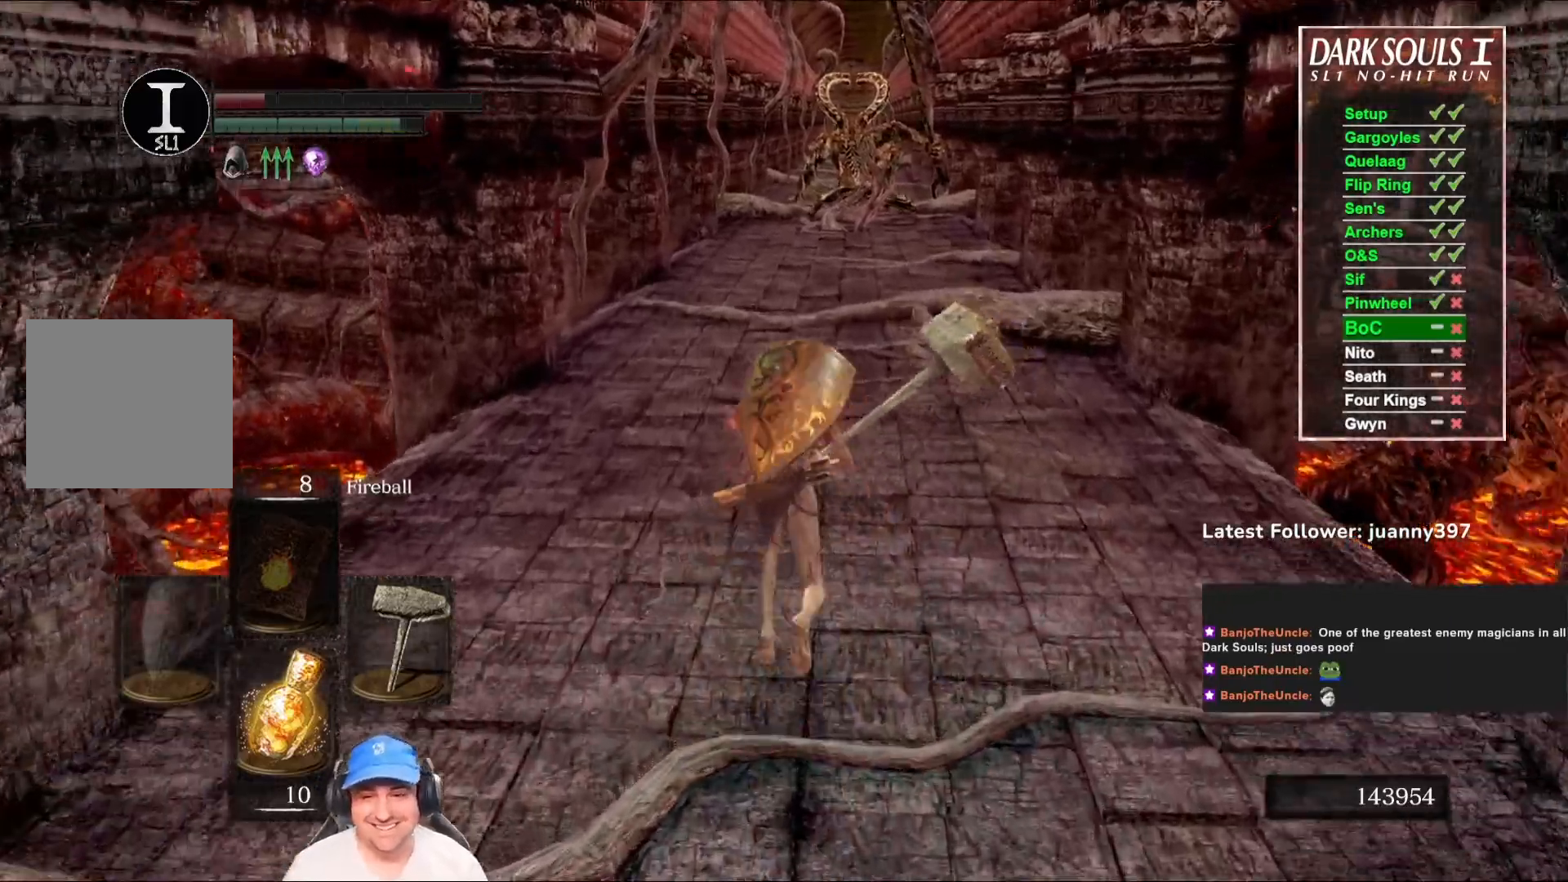
{"dt_ms": 500, "buttons": ["B"], "left_stick": "up", "right_stick": "center", "events": []}
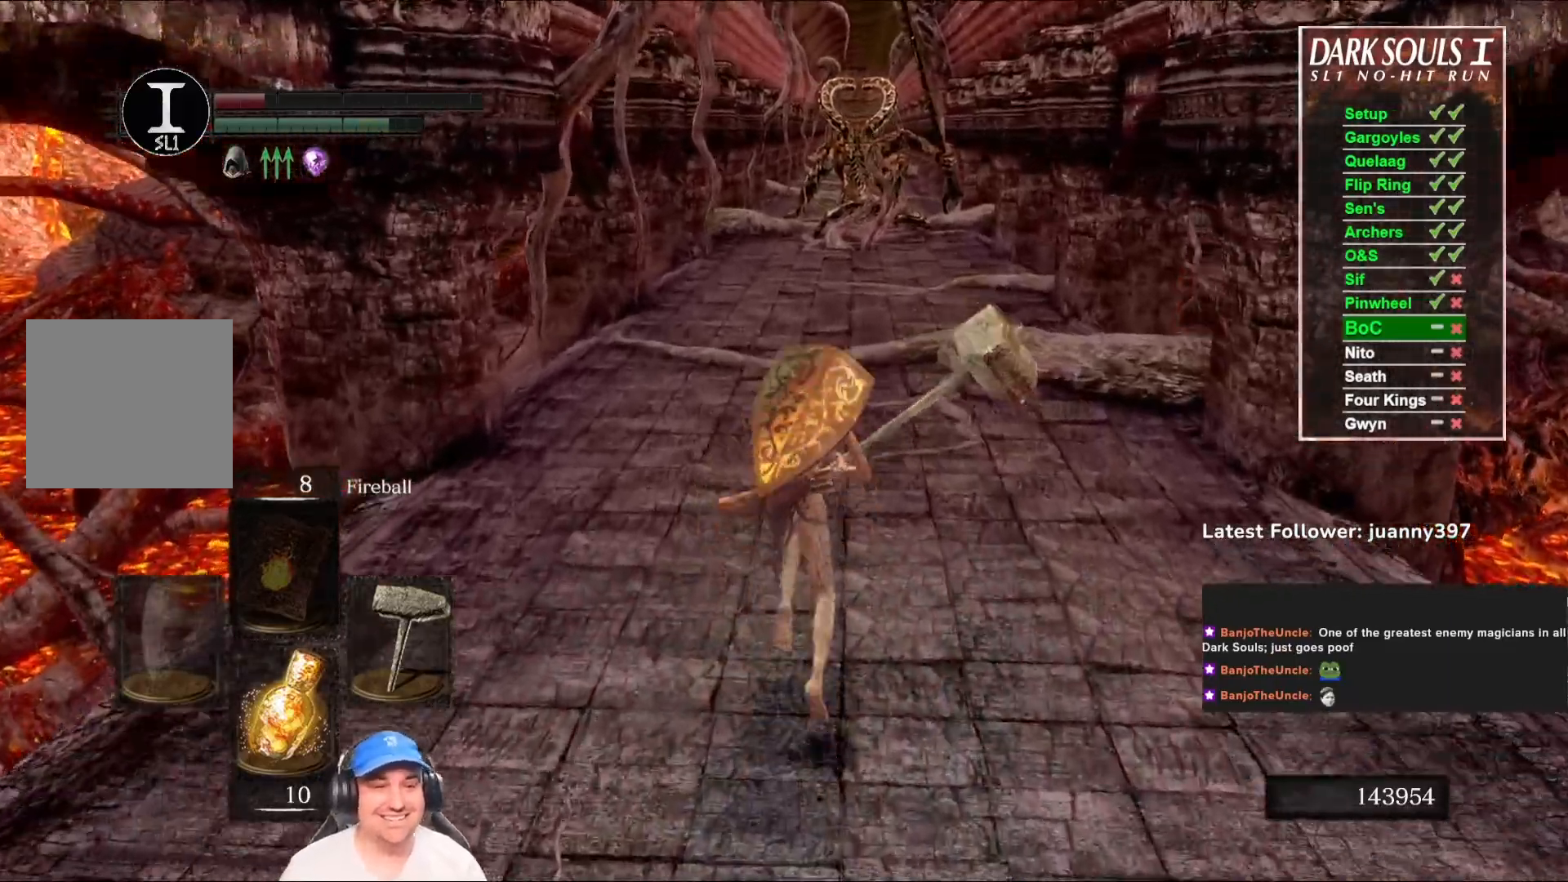
{"dt_ms": 500, "buttons": ["B"], "left_stick": "up", "right_stick": "center", "events": []}
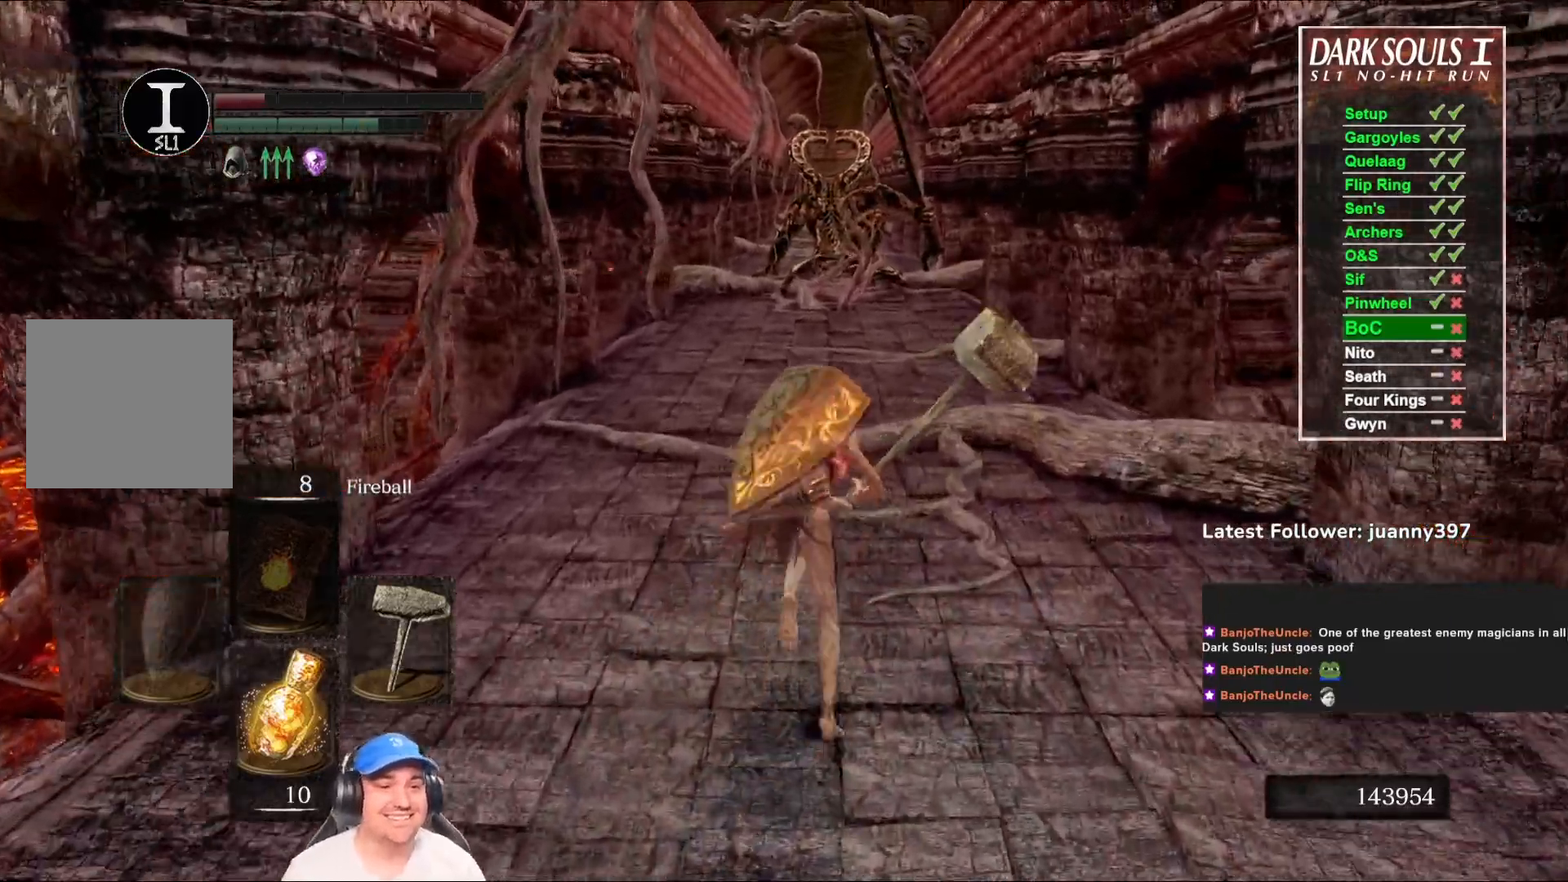
{"dt_ms": 500, "buttons": ["B"], "left_stick": "up", "right_stick": "center", "events": []}
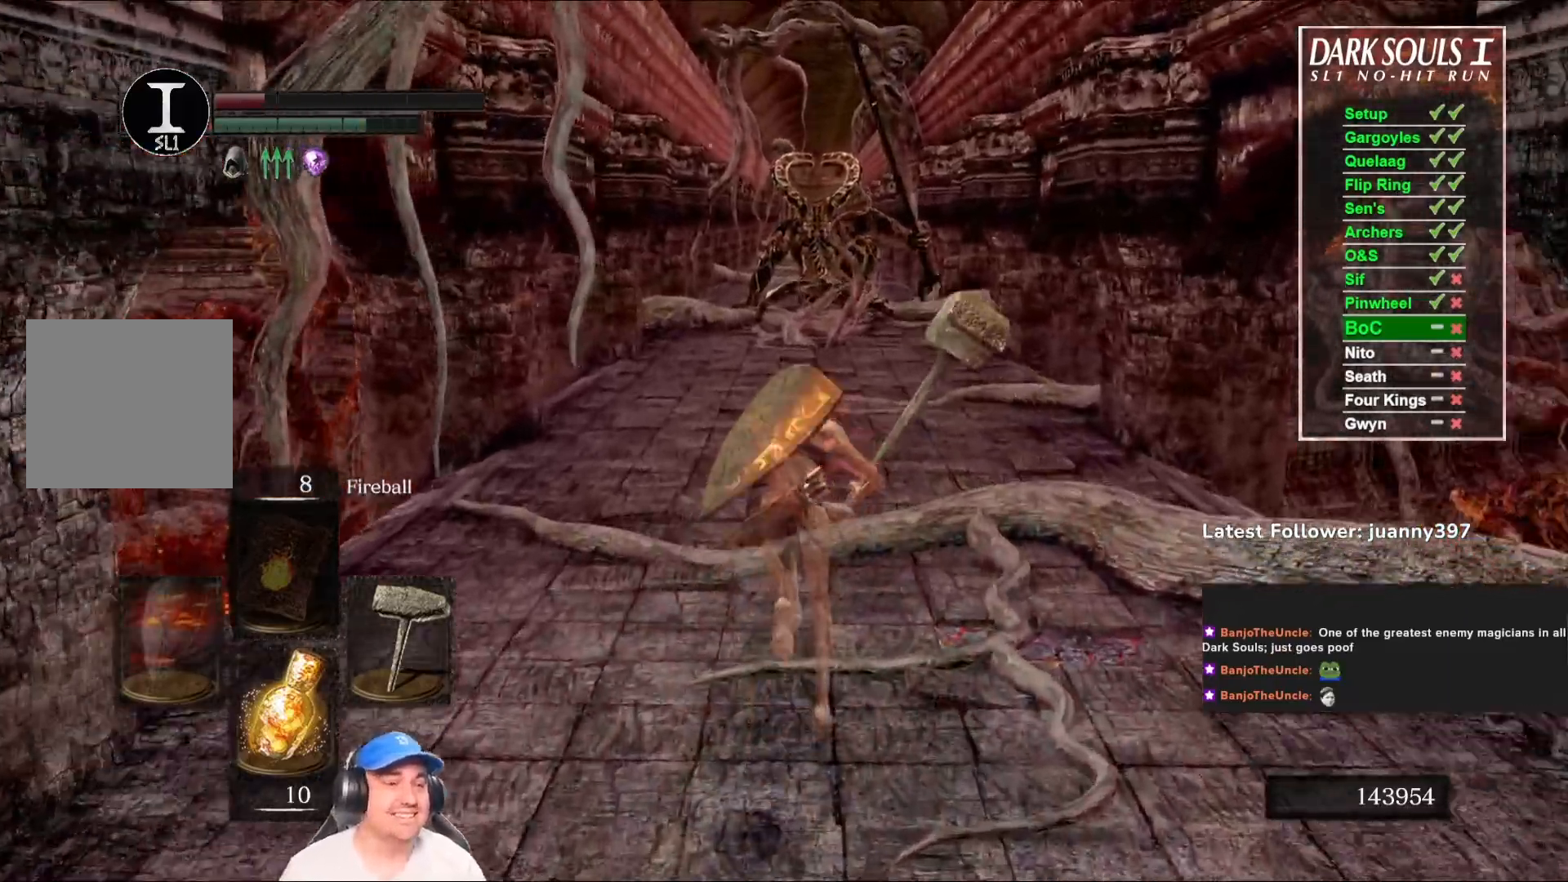
{"dt_ms": 500, "buttons": ["B"], "left_stick": "up", "right_stick": "center", "events": [[100, "right_stick", "down"], [233, "right_stick", "center"]]}
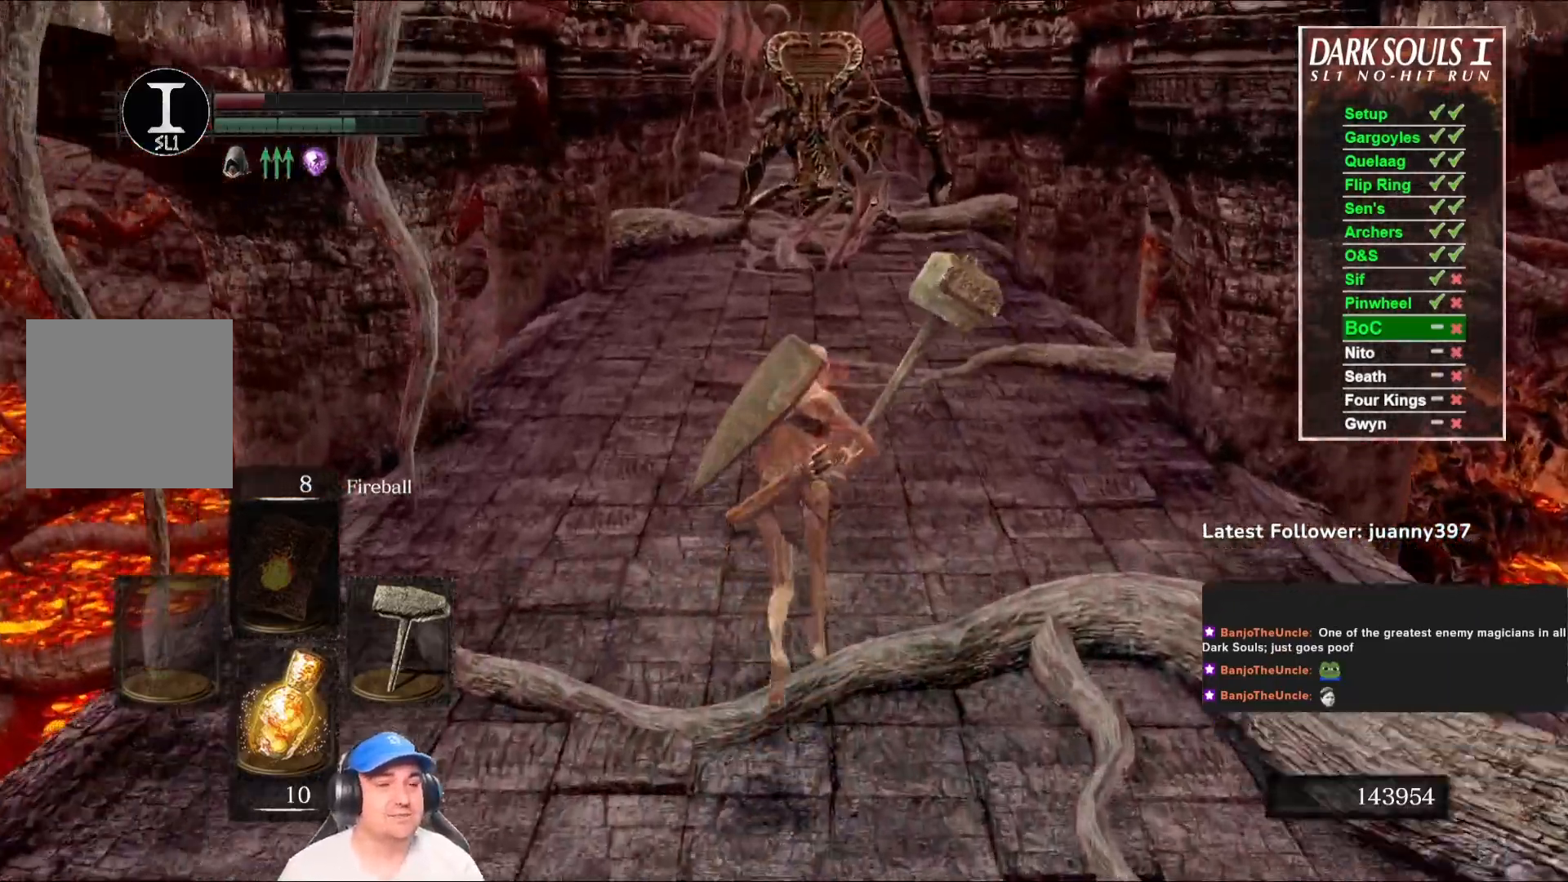
{"dt_ms": 500, "buttons": ["B"], "left_stick": "up", "right_stick": "center", "events": []}
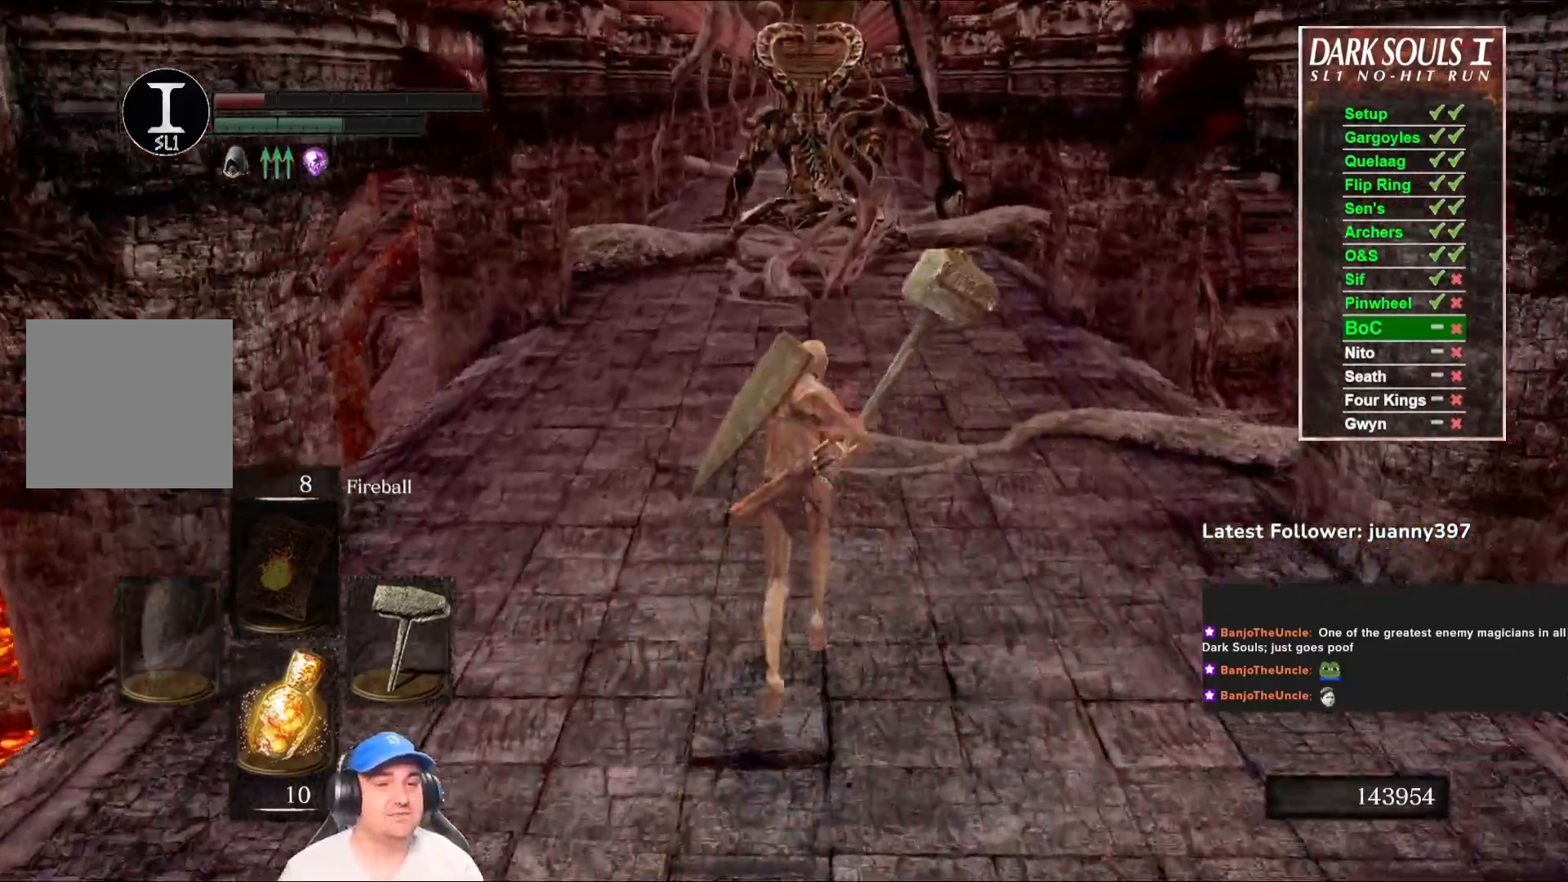
{"dt_ms": 500, "buttons": ["B"], "left_stick": "up", "right_stick": "center", "events": []}
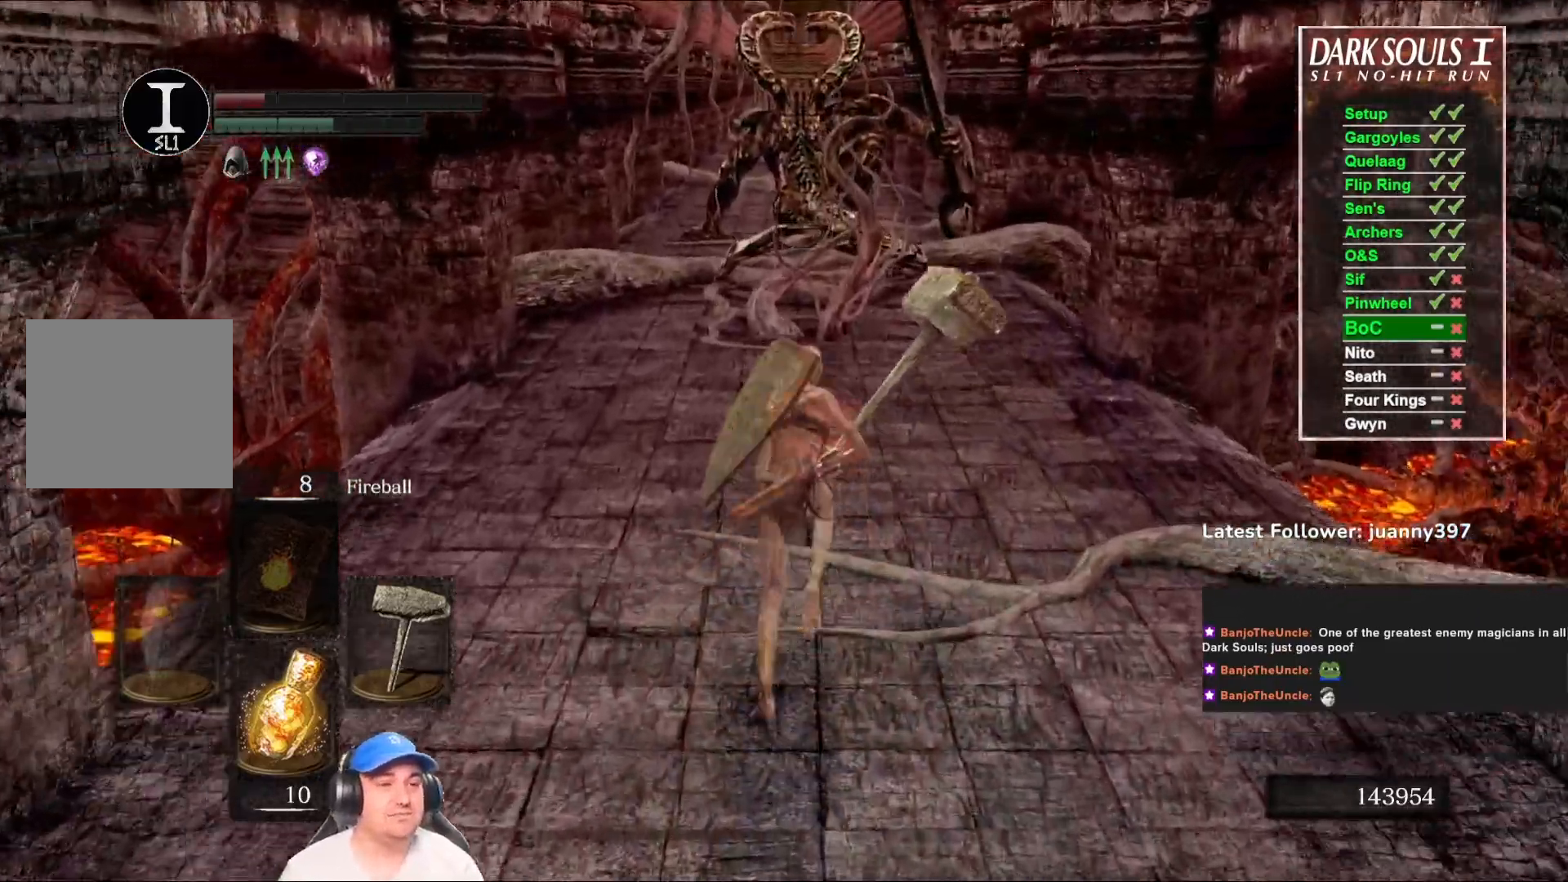
{"dt_ms": 500, "buttons": ["B"], "left_stick": "up", "right_stick": "center", "events": []}
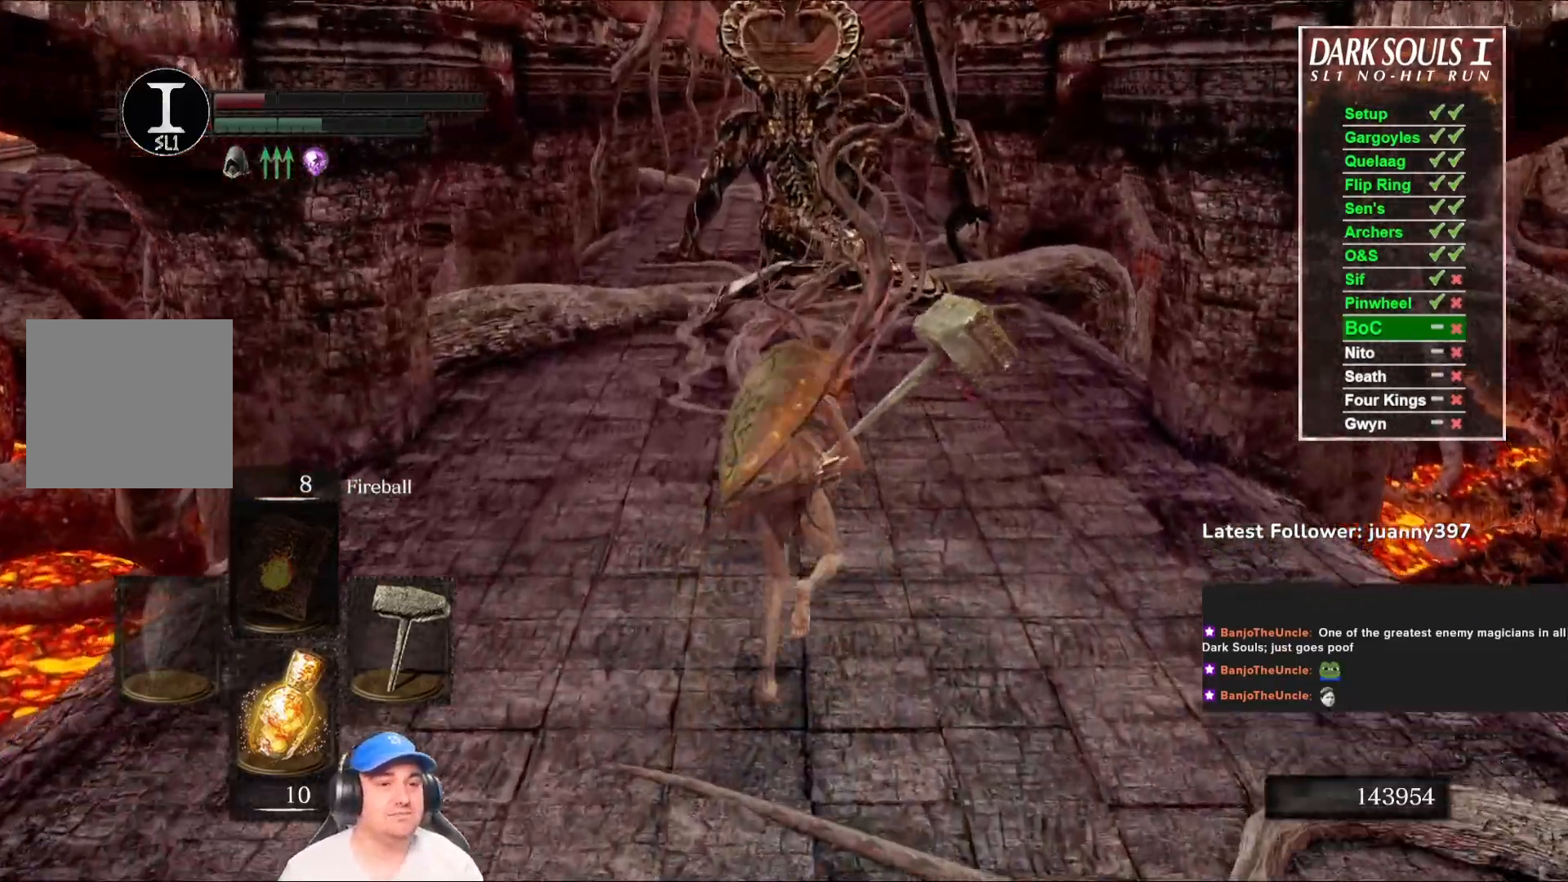
{"dt_ms": 500, "buttons": [], "left_stick": "up", "right_stick": "center", "events": [[33, "B", "up"]]}
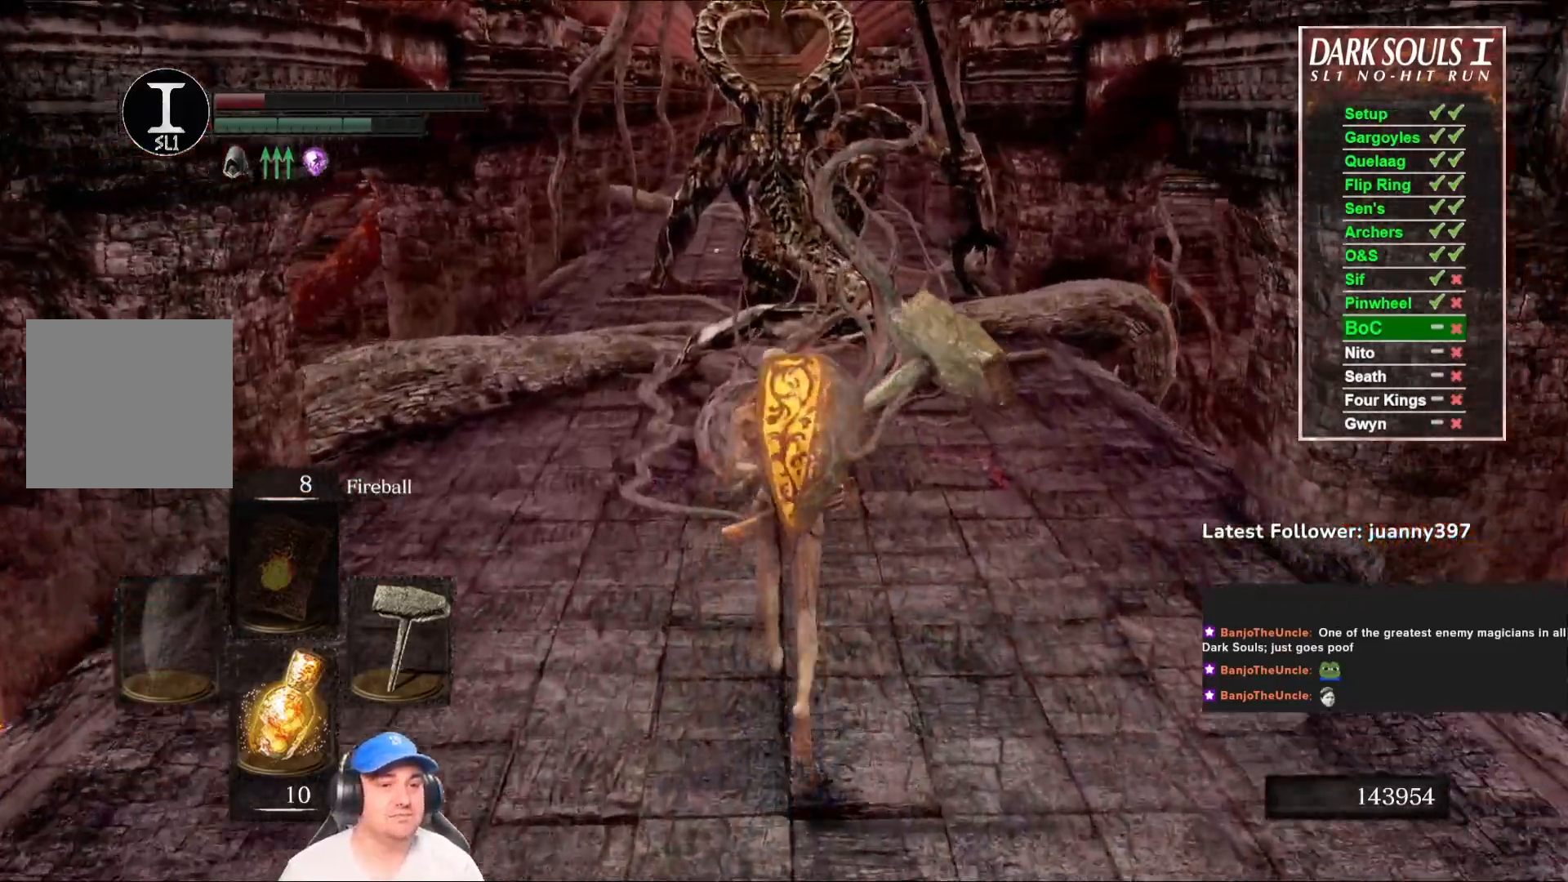
{"dt_ms": 500, "buttons": [], "left_stick": "up", "right_stick": "center", "events": [[133, "B", "down"], [267, "B", "up"]]}
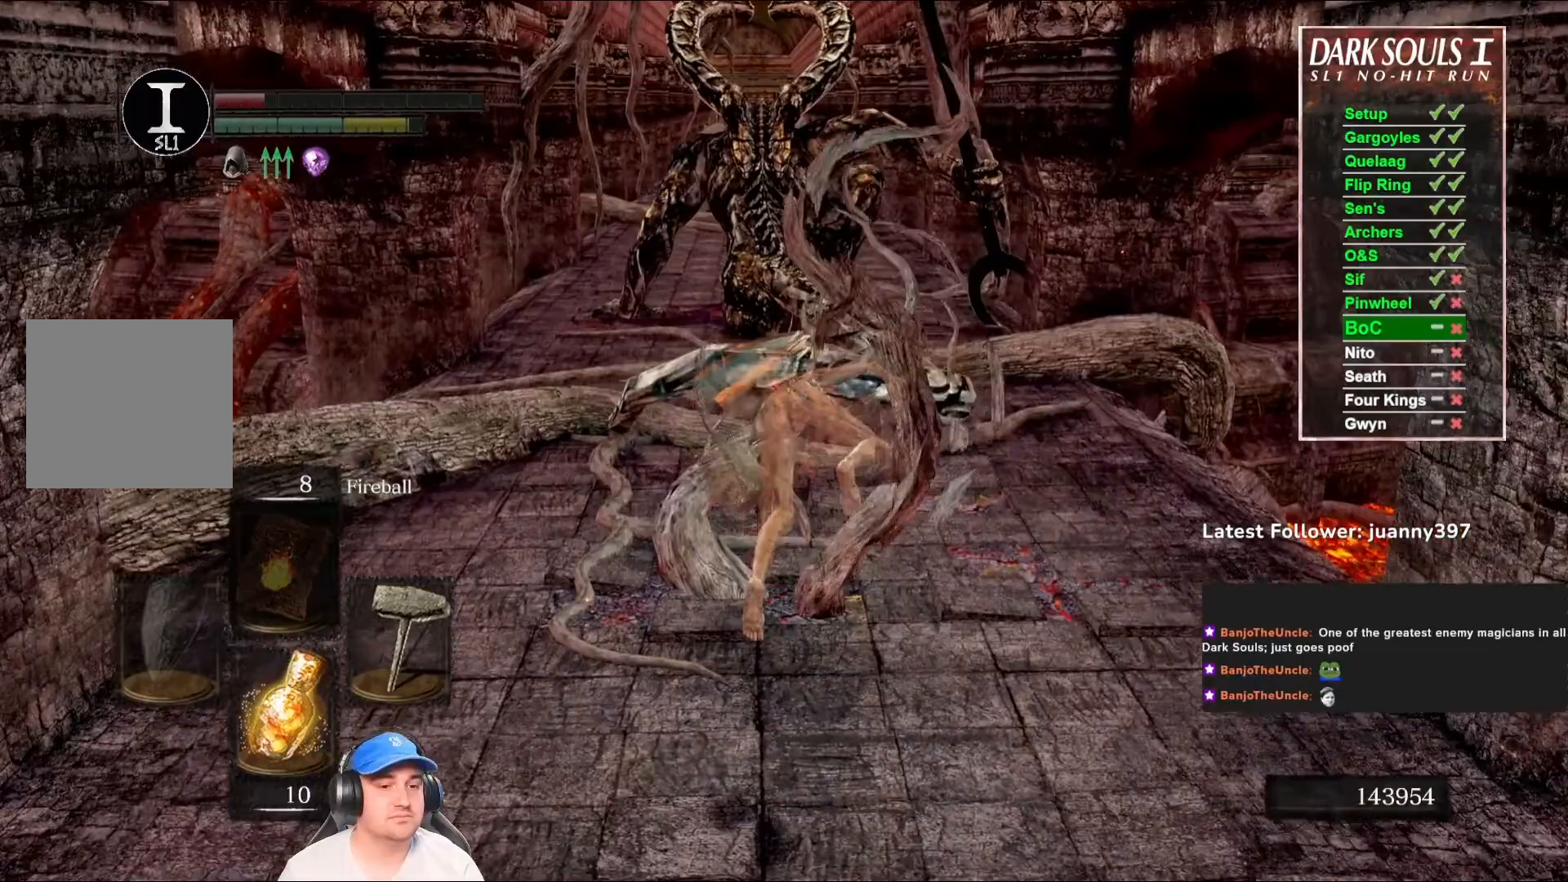
{"dt_ms": 500, "buttons": [], "left_stick": "down-right", "right_stick": "down-left", "events": [[267, "left_stick", "right"], [400, "left_stick", "down-right"], [433, "right_stick", "down-left"]]}
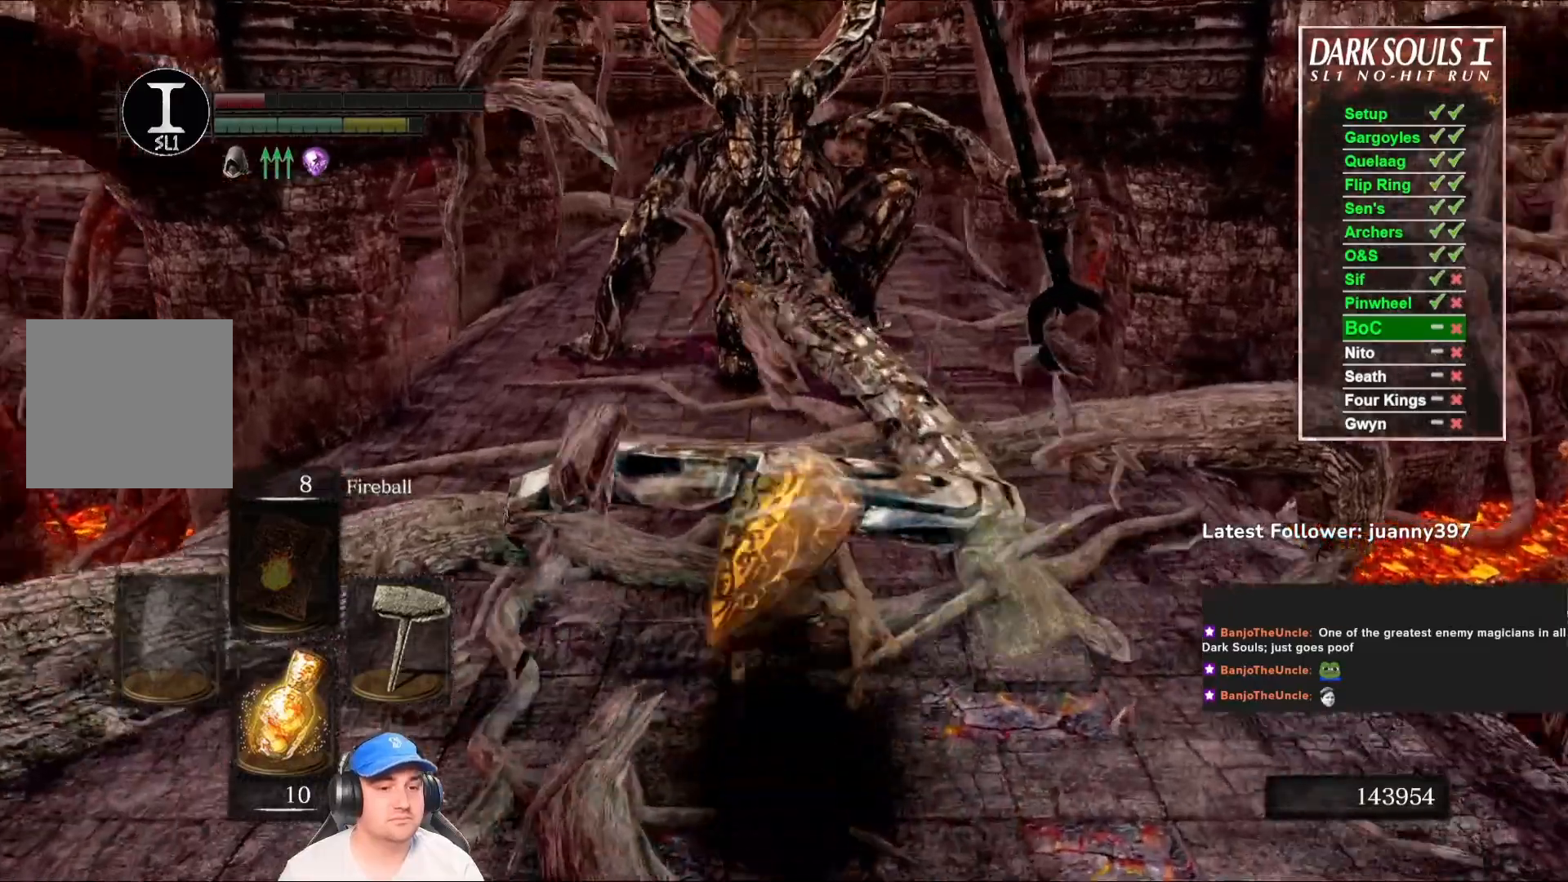
{"dt_ms": 500, "buttons": [], "left_stick": "down", "right_stick": "center", "events": [[100, "left_stick", "down"], [100, "right_stick", "center"]]}
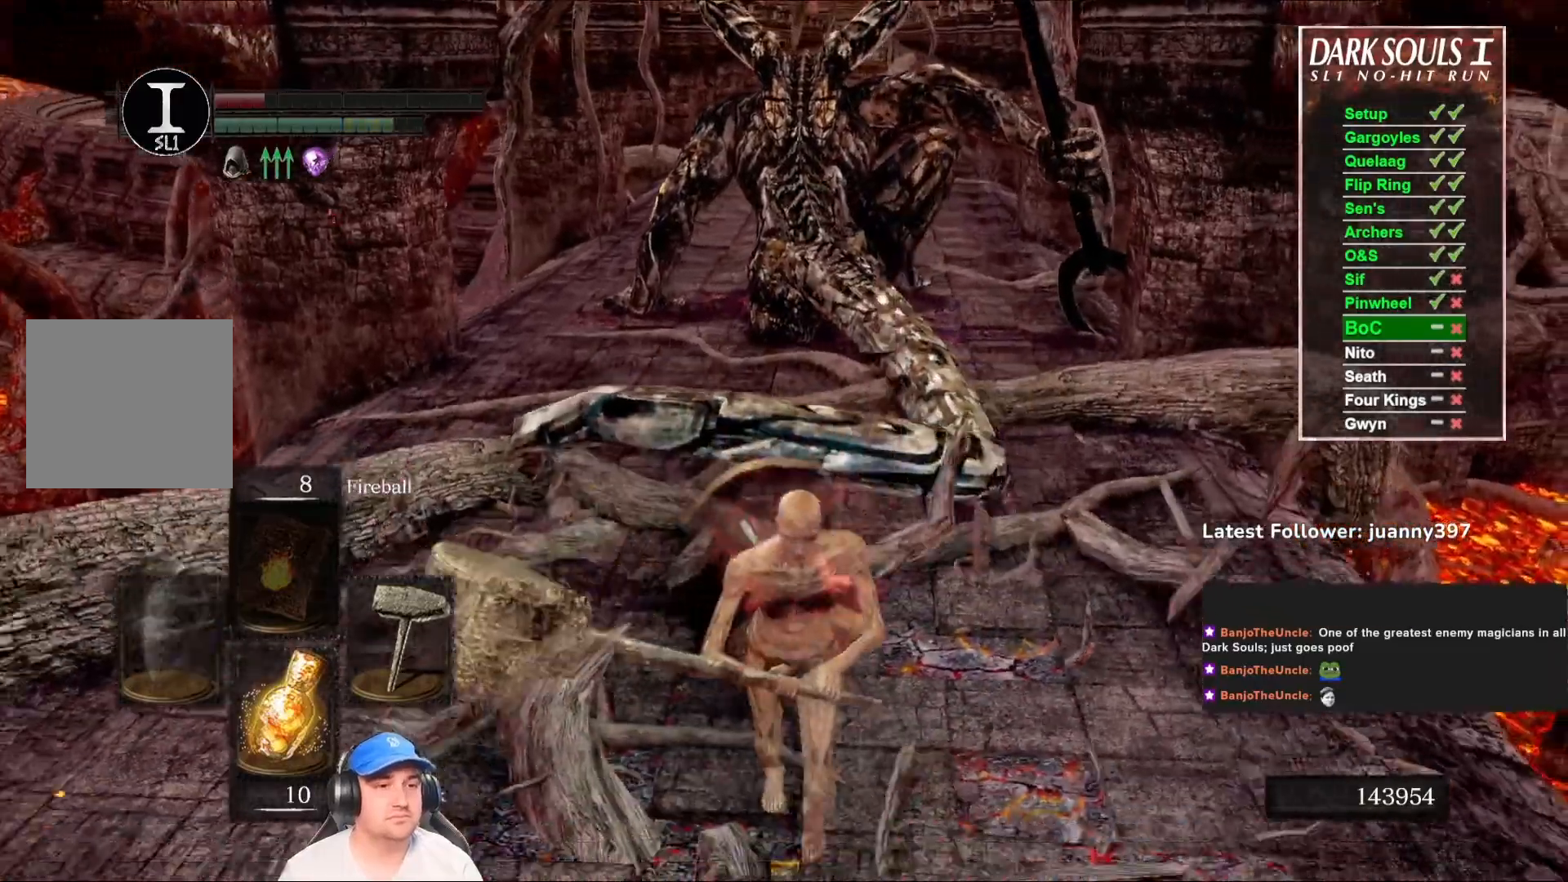
{"dt_ms": 500, "buttons": [], "left_stick": "down", "right_stick": "center", "events": [[167, "right_stick", "right"], [333, "right_stick", "center"]]}
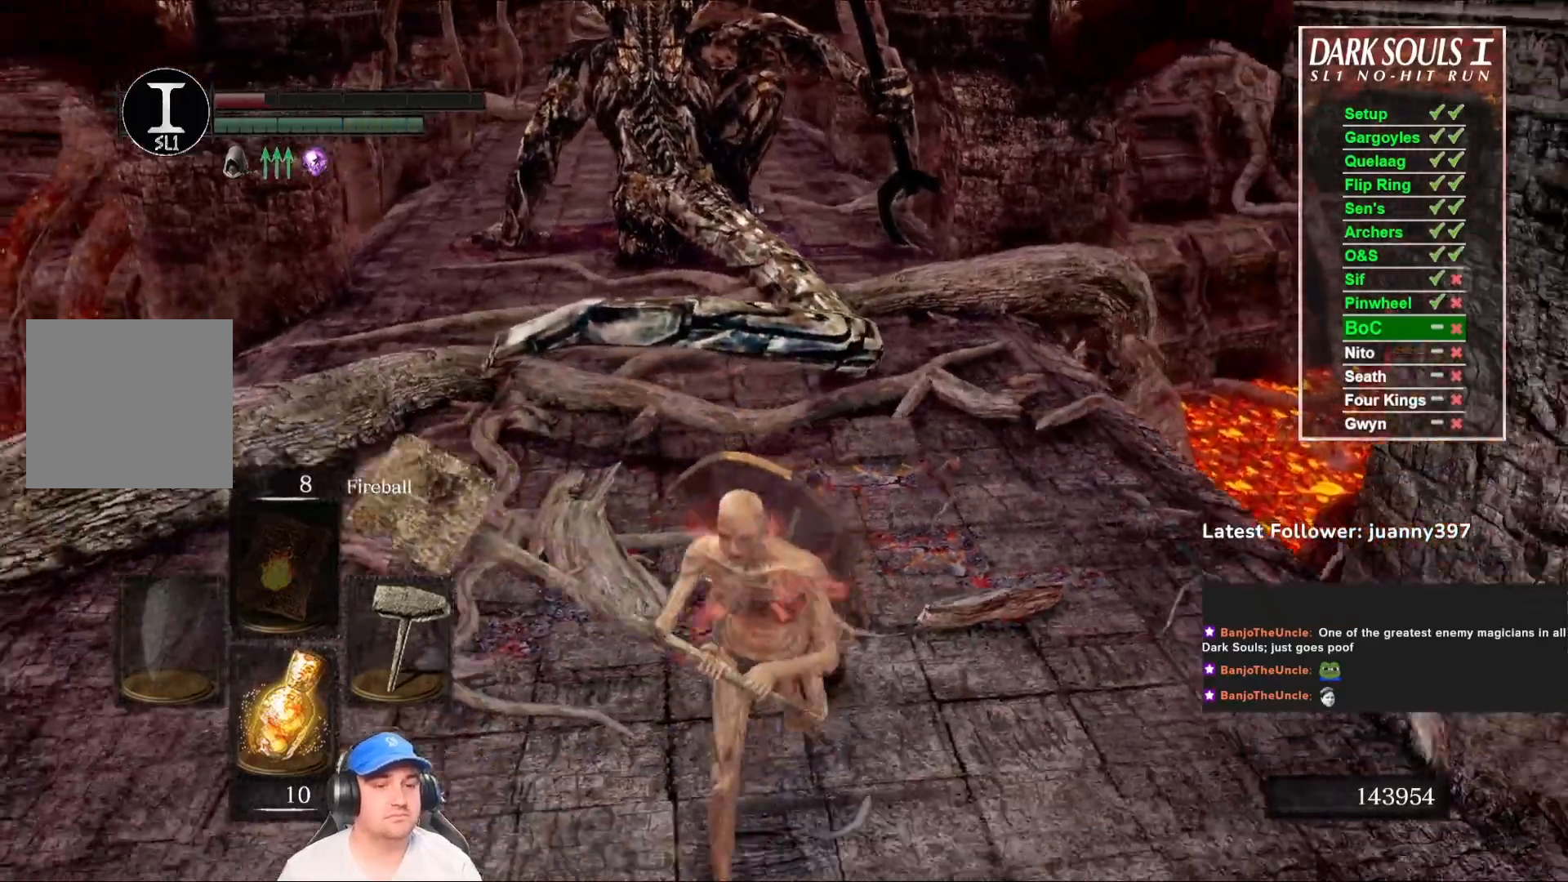
{"dt_ms": 500, "buttons": [], "left_stick": "up", "right_stick": "center", "events": [[67, "left_stick", "down-left"], [233, "left_stick", "up"], [300, "R2", "down"], [433, "R2", "up"]]}
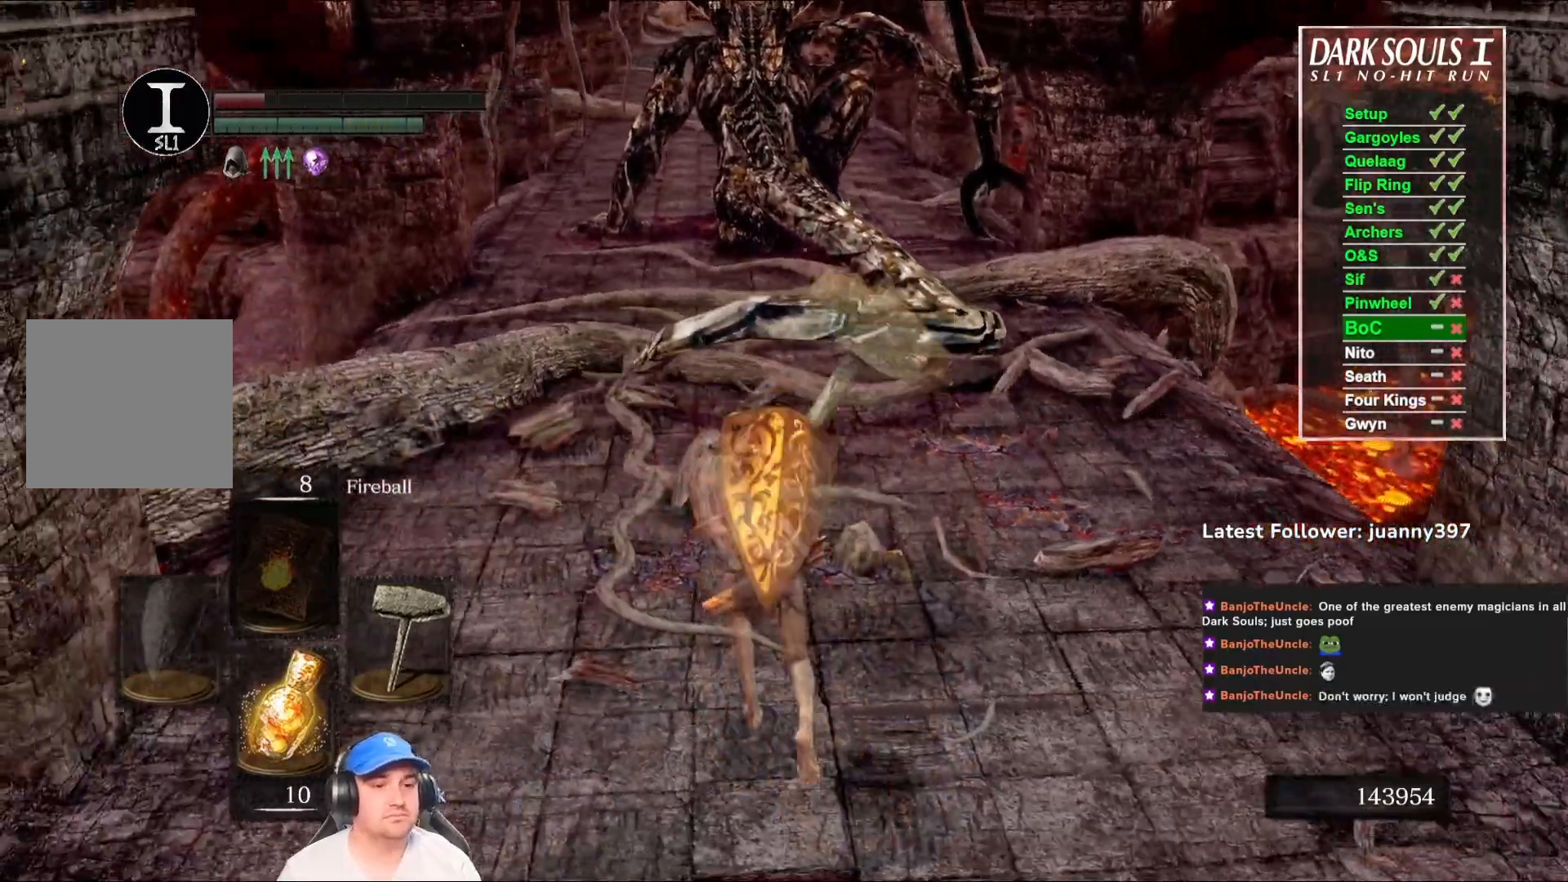
{"dt_ms": 500, "buttons": [], "left_stick": "up", "right_stick": "center", "events": [[267, "right_stick", "down"], [433, "right_stick", "center"]]}
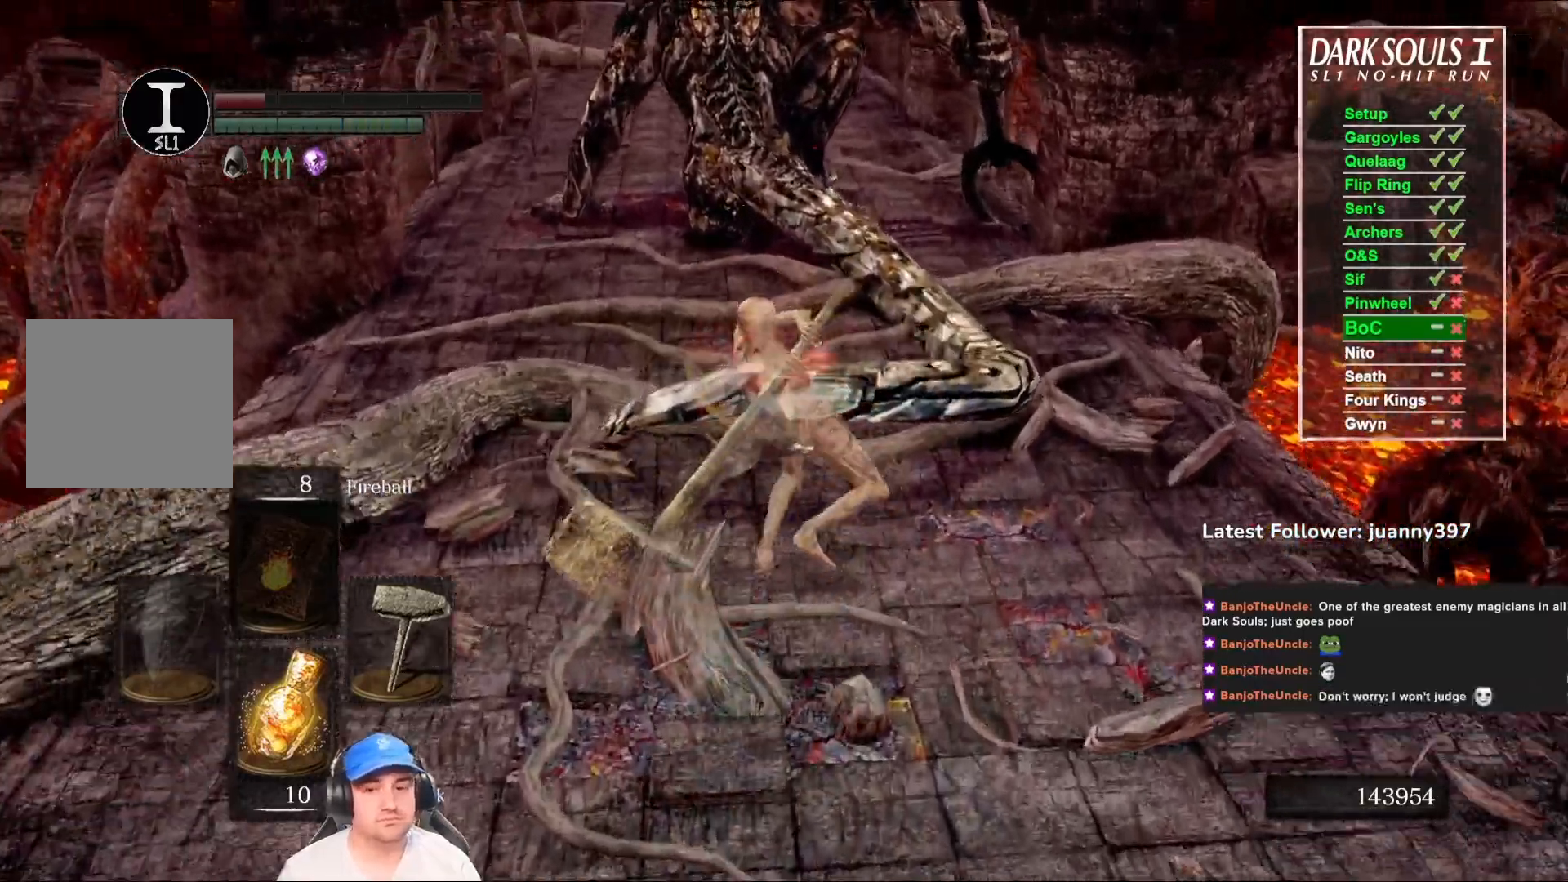
{"dt_ms": 500, "buttons": [], "left_stick": "left", "right_stick": "center", "events": [[367, "left_stick", "up-left"], [467, "left_stick", "left"]]}
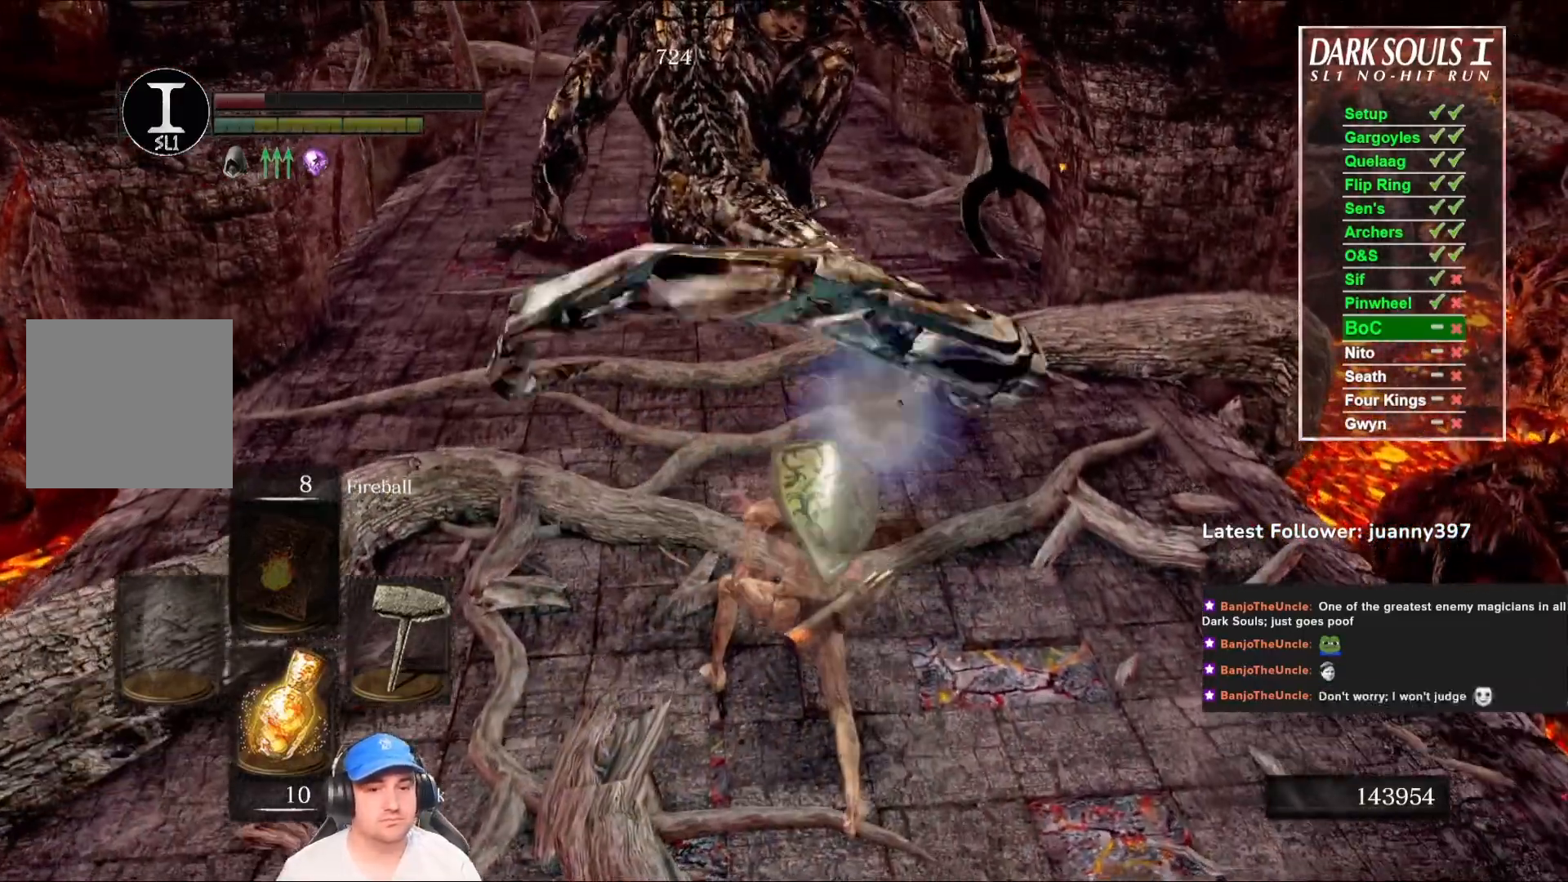
{"dt_ms": 500, "buttons": [], "left_stick": "down", "right_stick": "center", "events": [[33, "left_stick", "down-left"], [267, "left_stick", "down"], [333, "right_stick", "up"], [500, "right_stick", "center"]]}
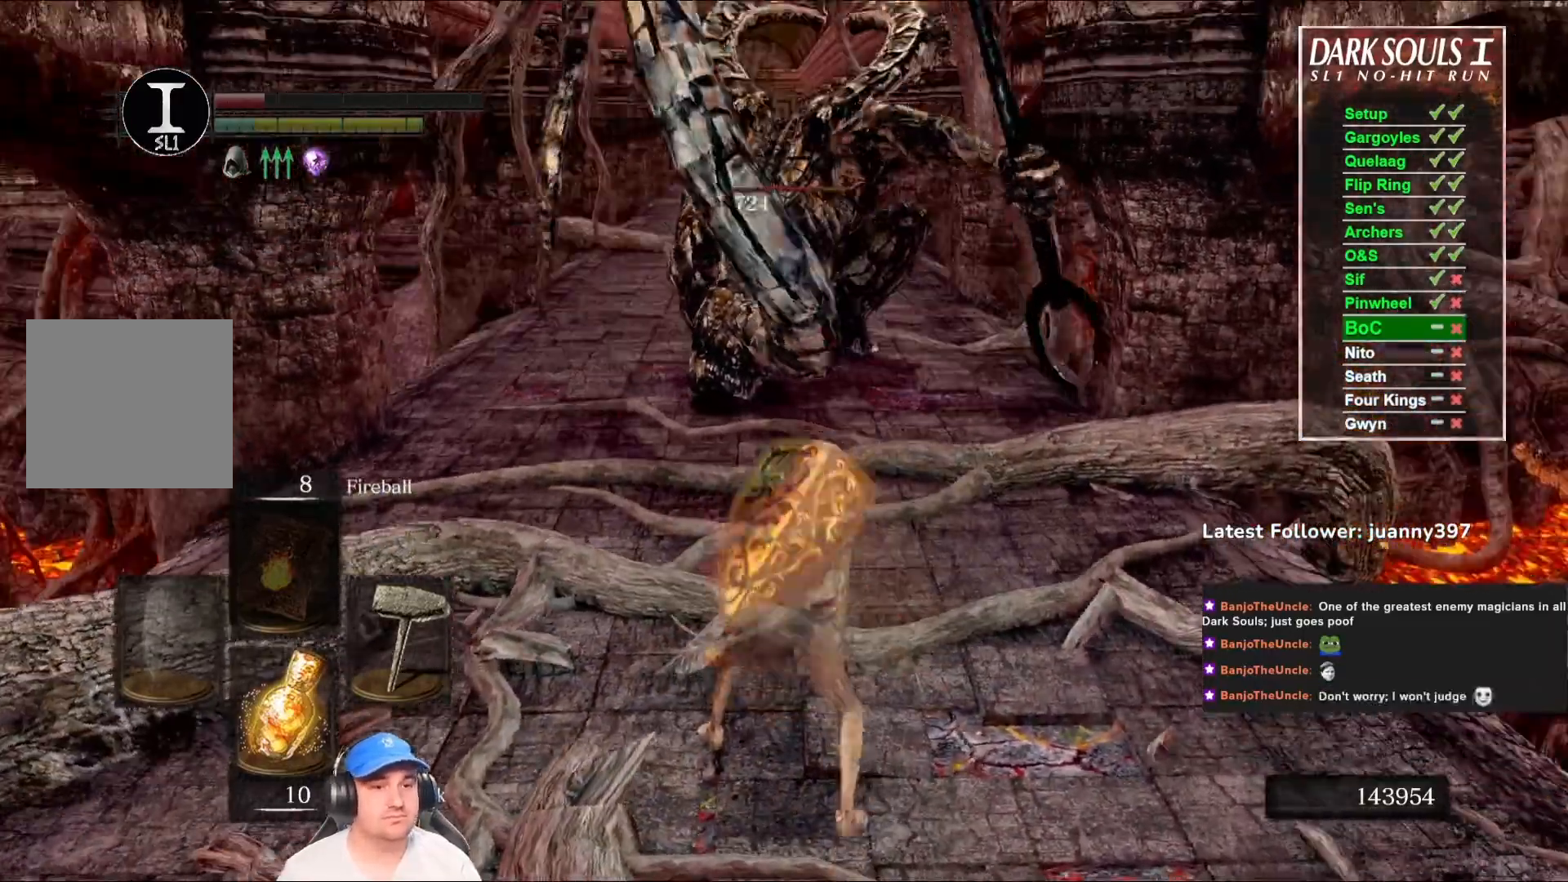
{"dt_ms": 500, "buttons": ["B"], "left_stick": "down", "right_stick": "center", "events": [[100, "B", "down"]]}
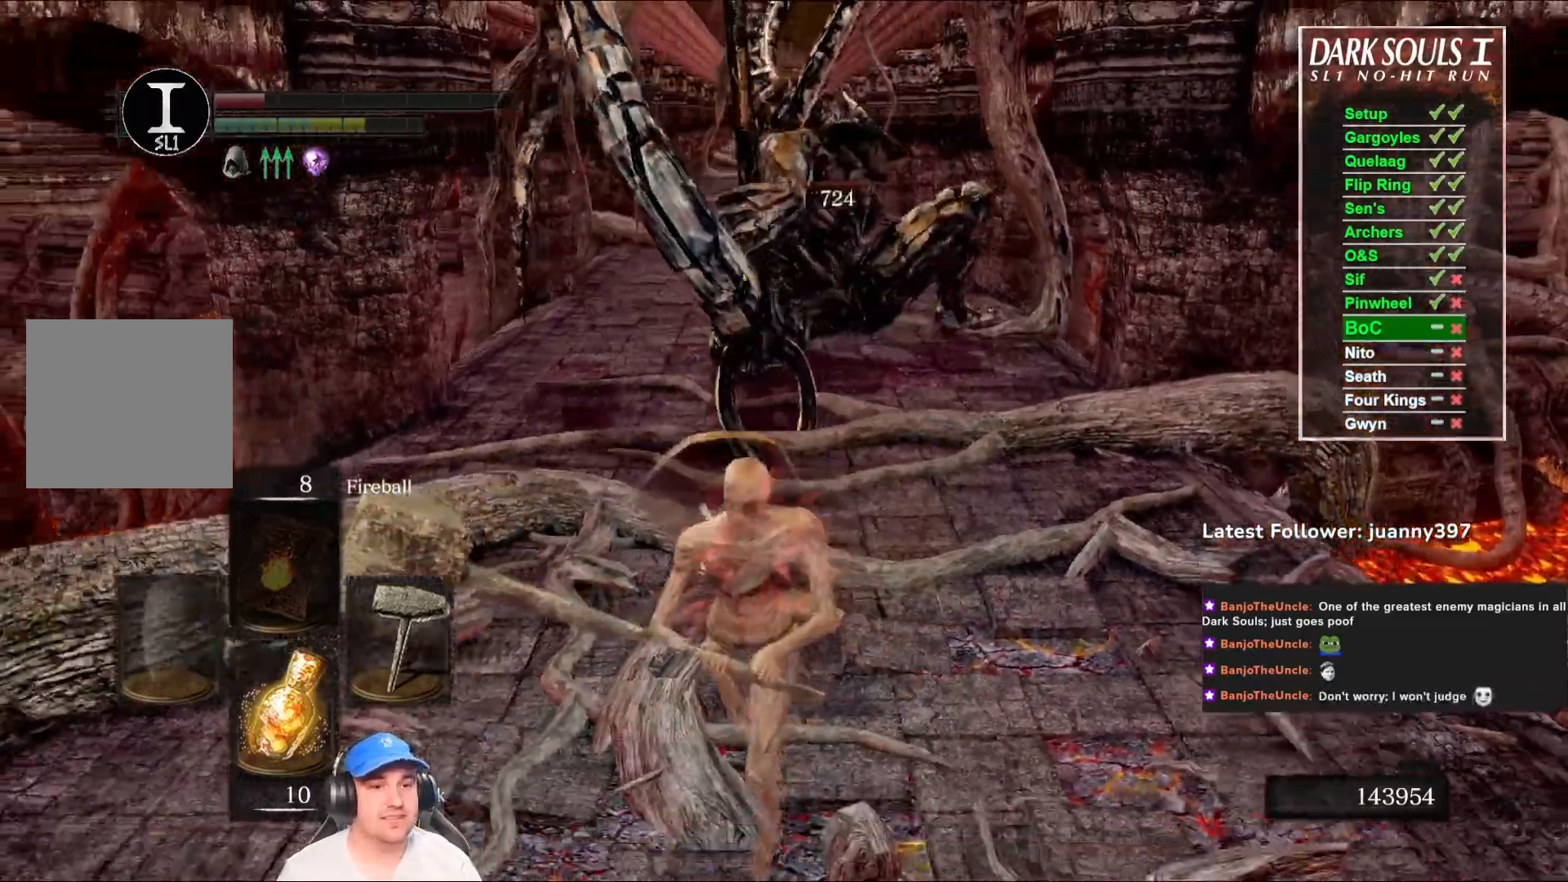
{"dt_ms": 500, "buttons": ["B"], "left_stick": "down", "right_stick": "center", "events": [[133, "right_stick", "up"], [233, "right_stick", "center"]]}
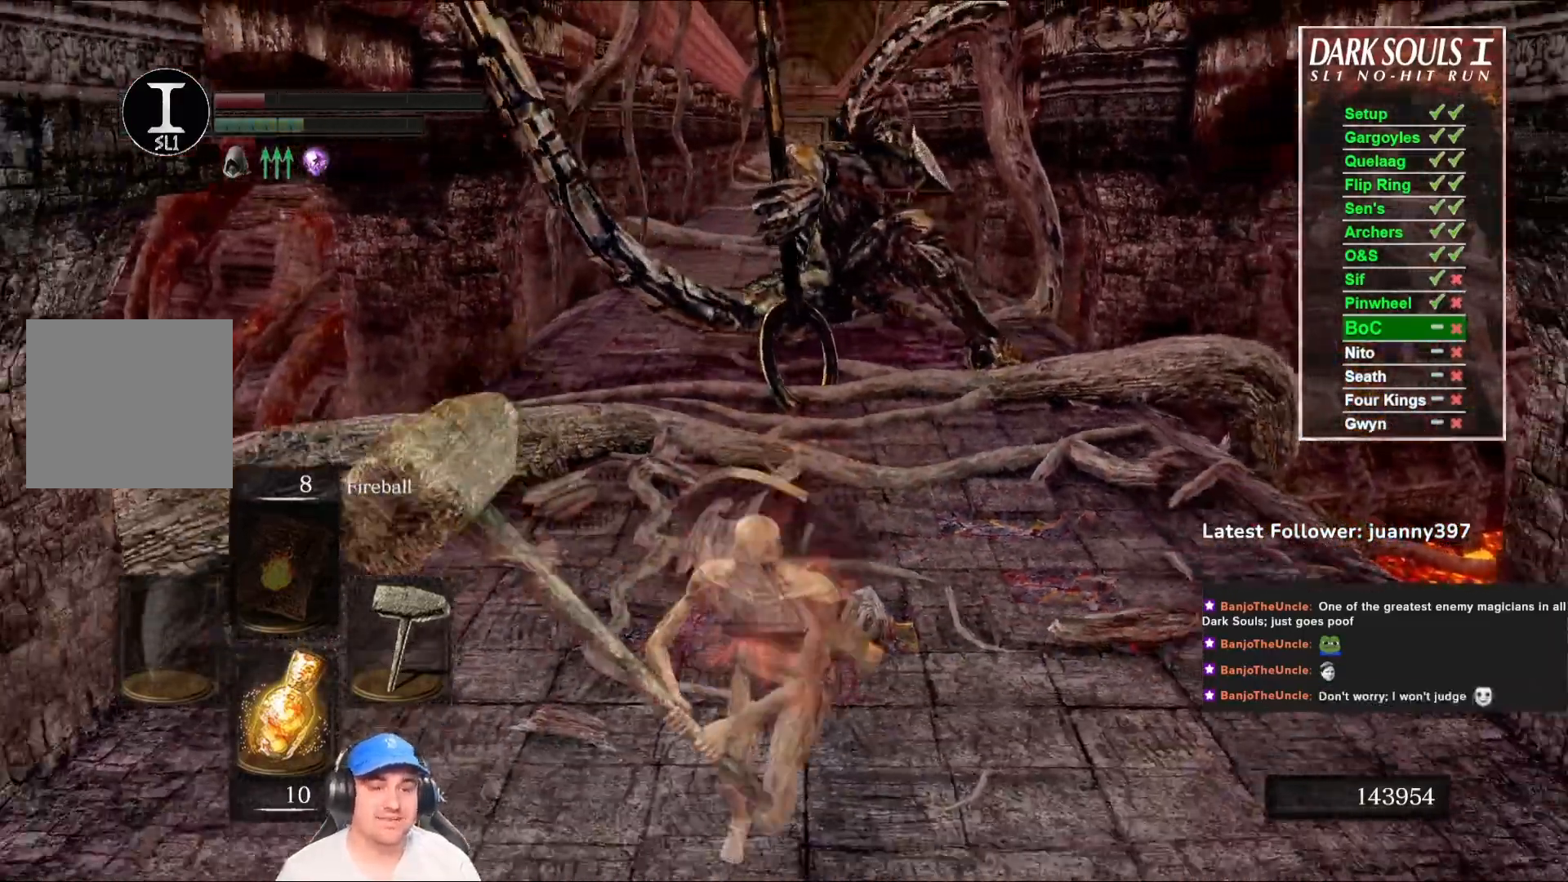
{"dt_ms": 500, "buttons": ["B"], "left_stick": "down", "right_stick": "center", "events": []}
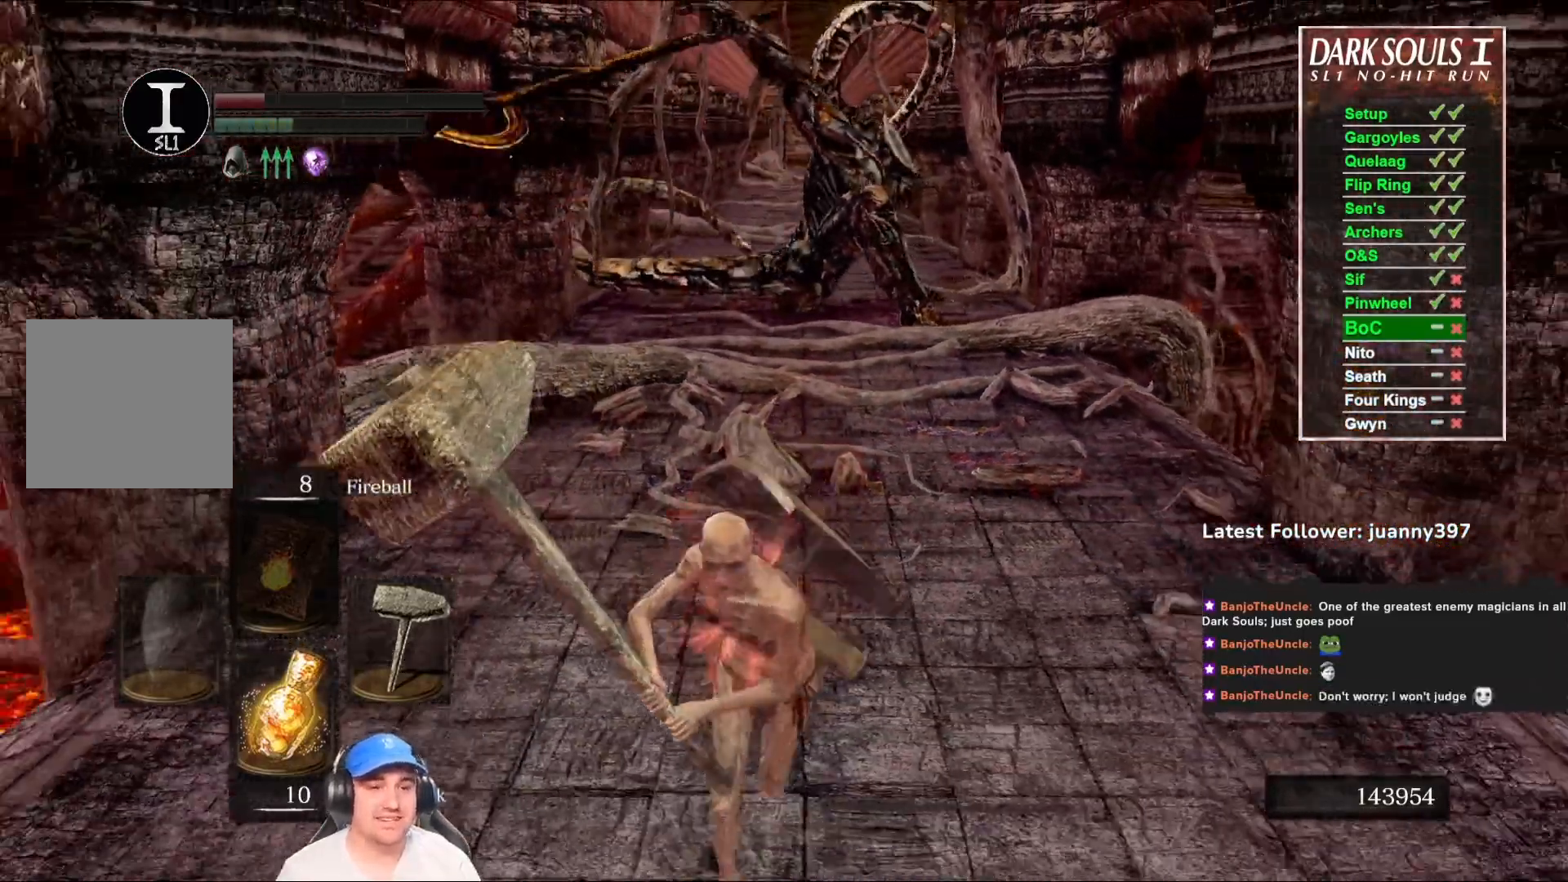
{"dt_ms": 500, "buttons": ["B"], "left_stick": "down", "right_stick": "center", "events": [[367, "right_stick", "up-right"], [467, "right_stick", "center"]]}
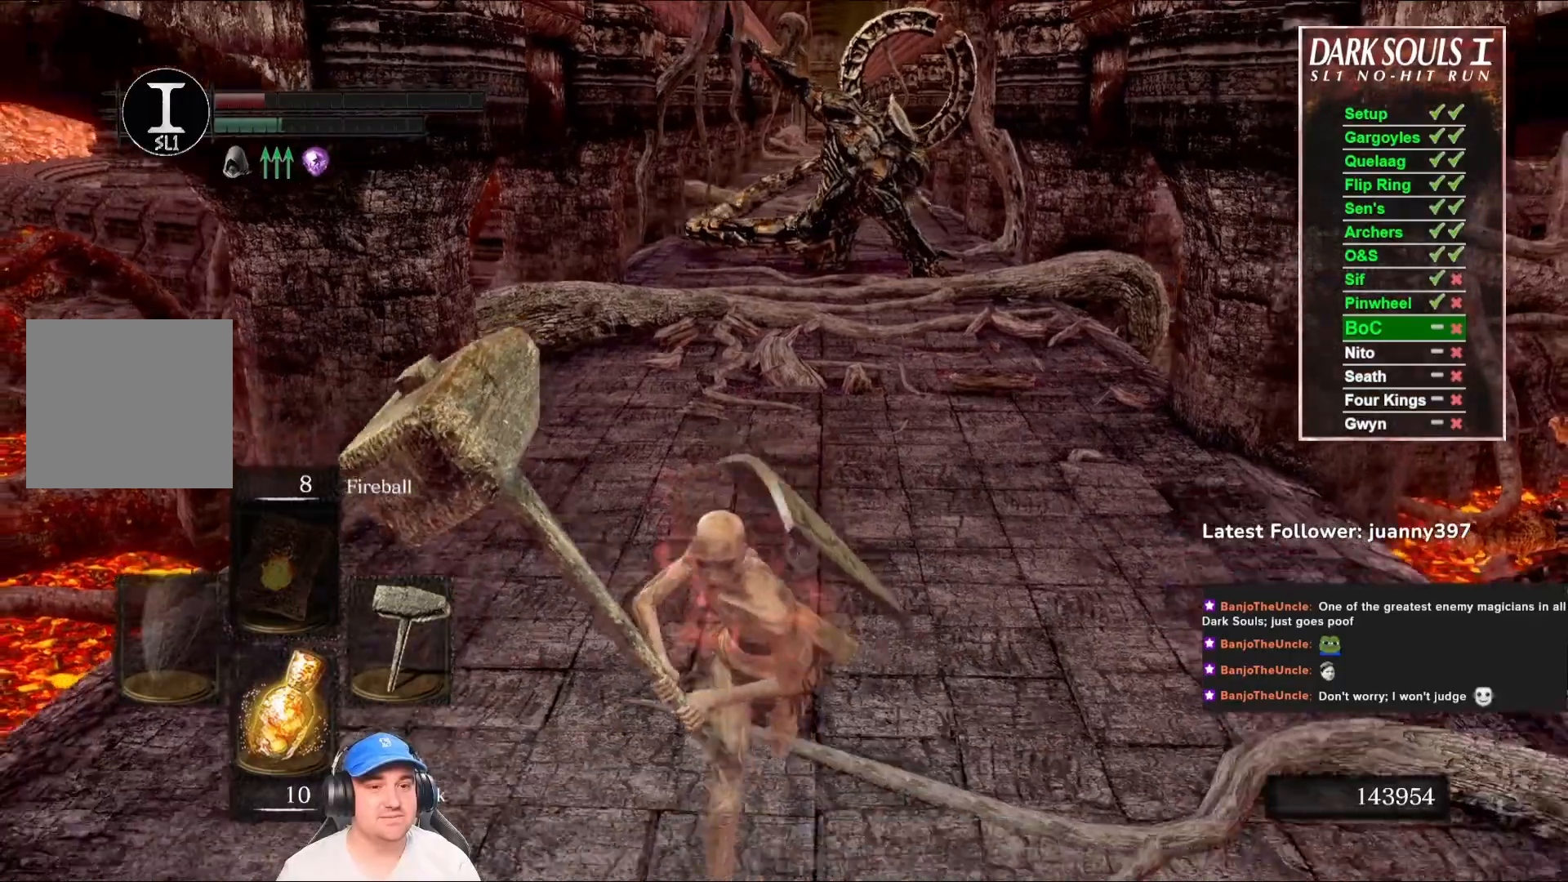
{"dt_ms": 500, "buttons": ["B"], "left_stick": "down", "right_stick": "center", "events": []}
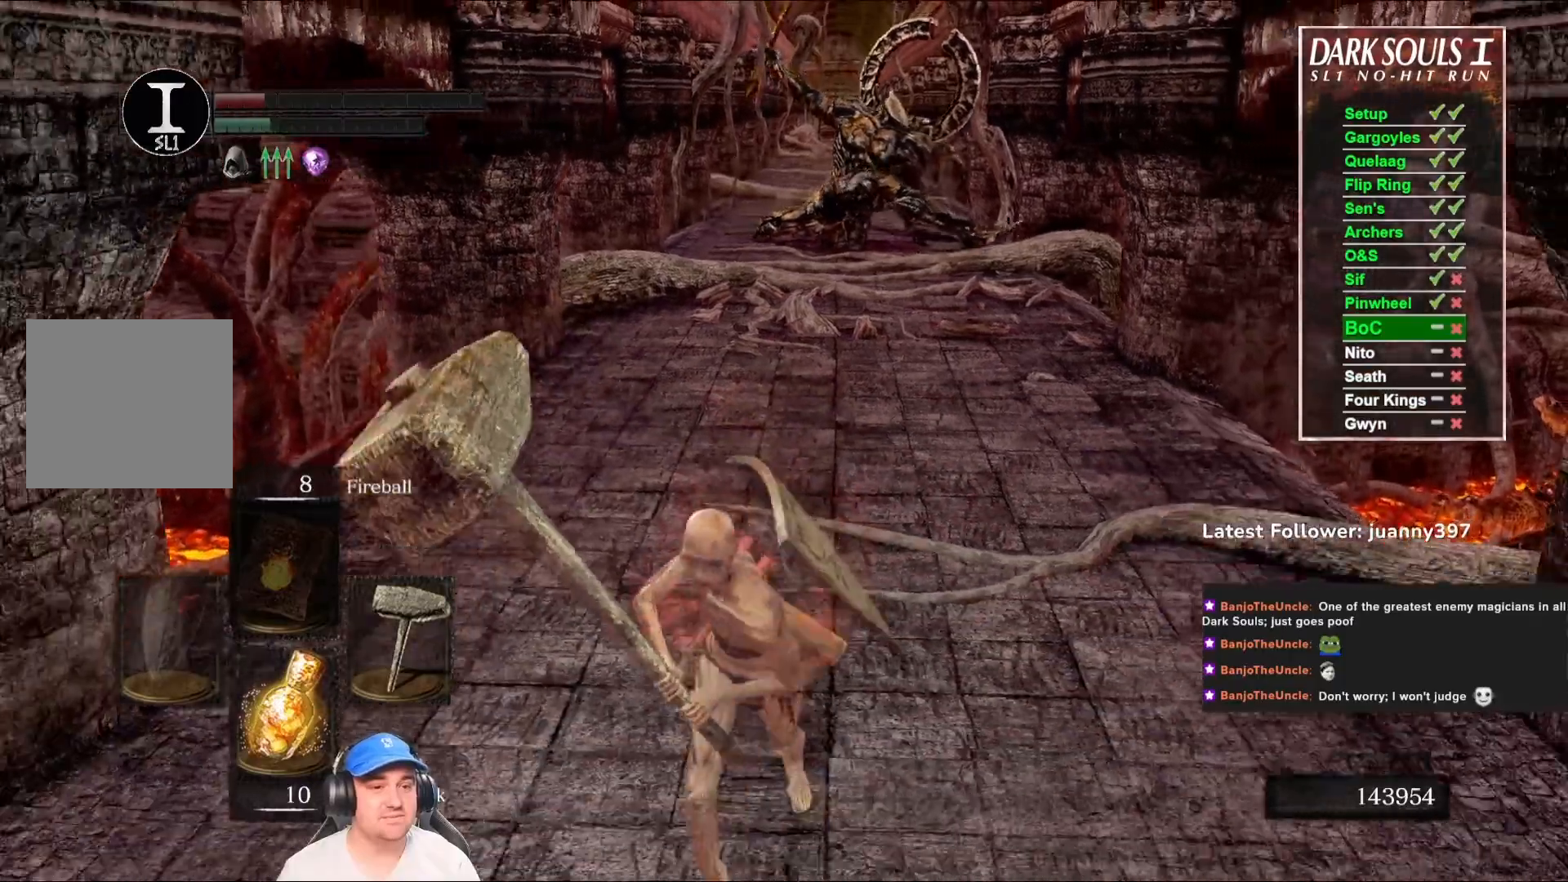
{"dt_ms": 500, "buttons": ["B"], "left_stick": "down", "right_stick": "center", "events": [[367, "right_stick", "up-right"], [467, "right_stick", "center"]]}
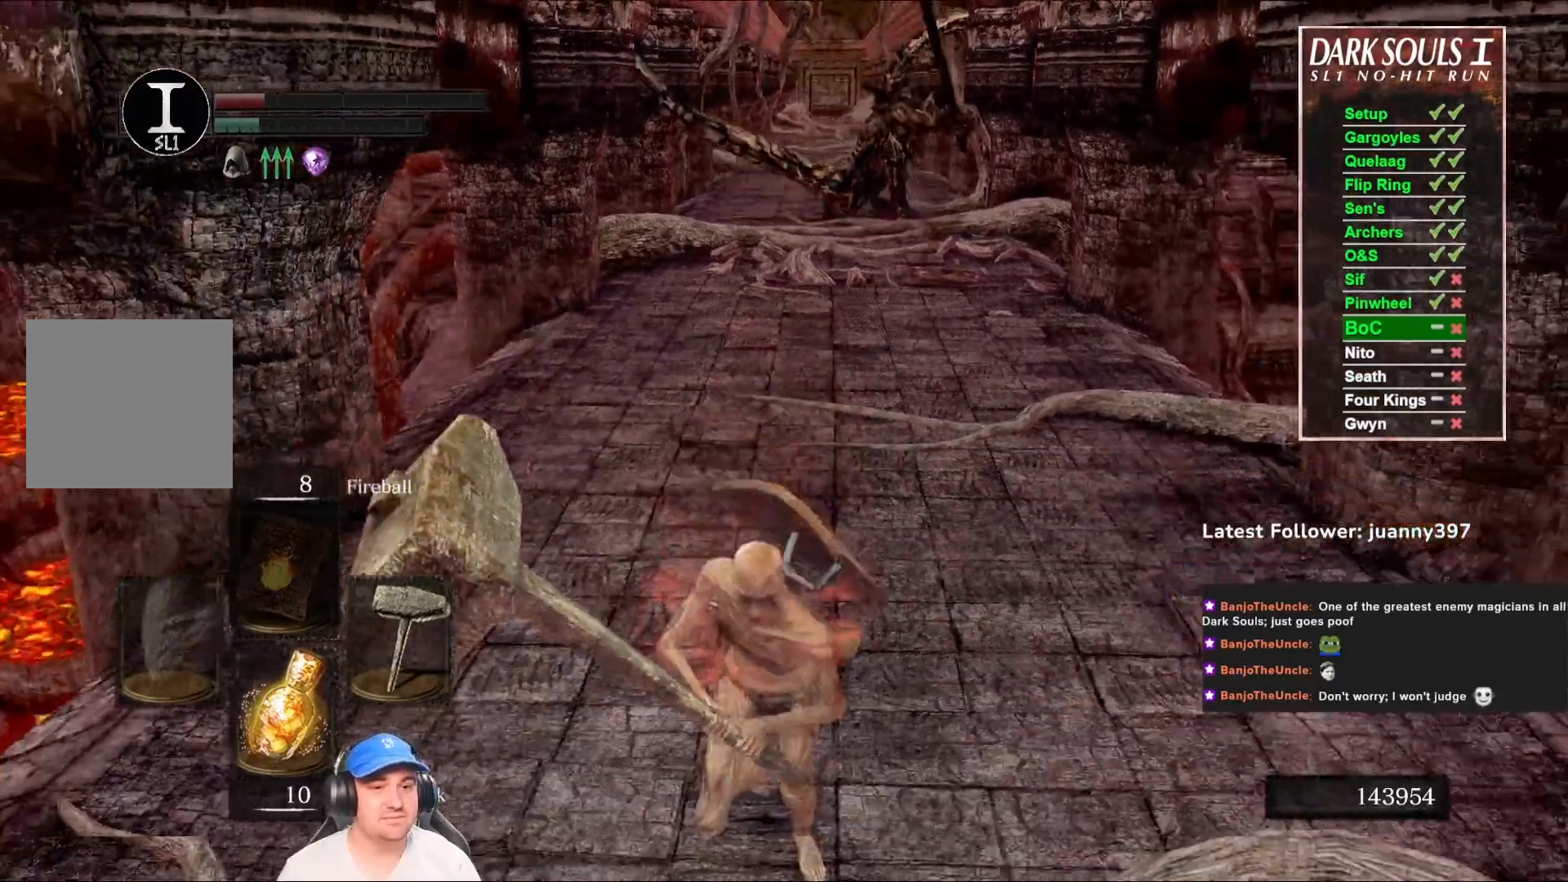
{"dt_ms": 500, "buttons": ["B"], "left_stick": "down", "right_stick": "center", "events": []}
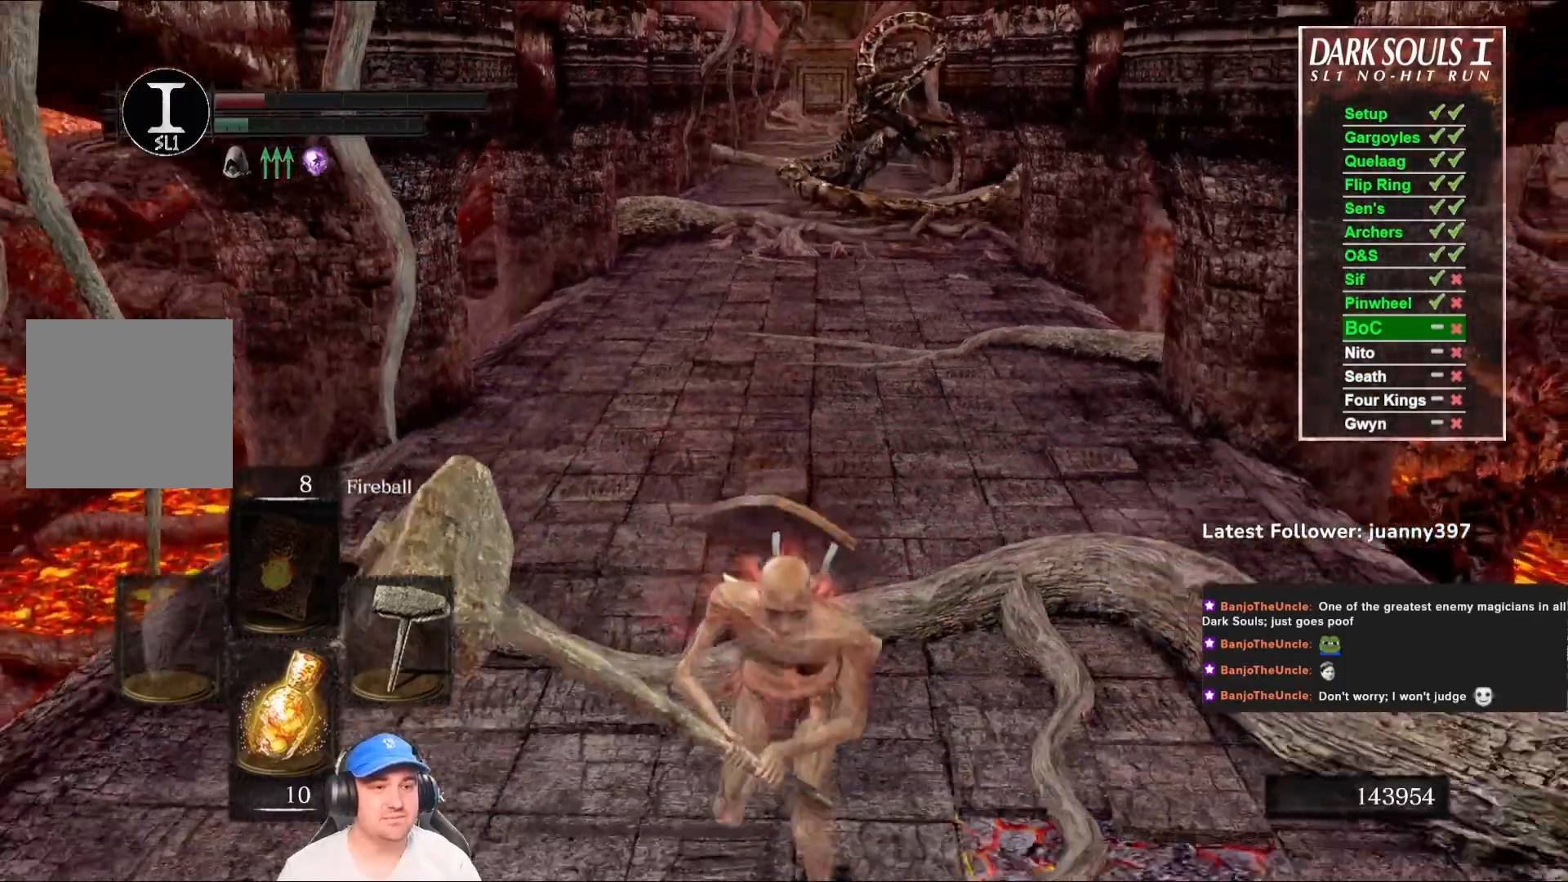
{"dt_ms": 500, "buttons": ["B"], "left_stick": "down", "right_stick": "center", "events": []}
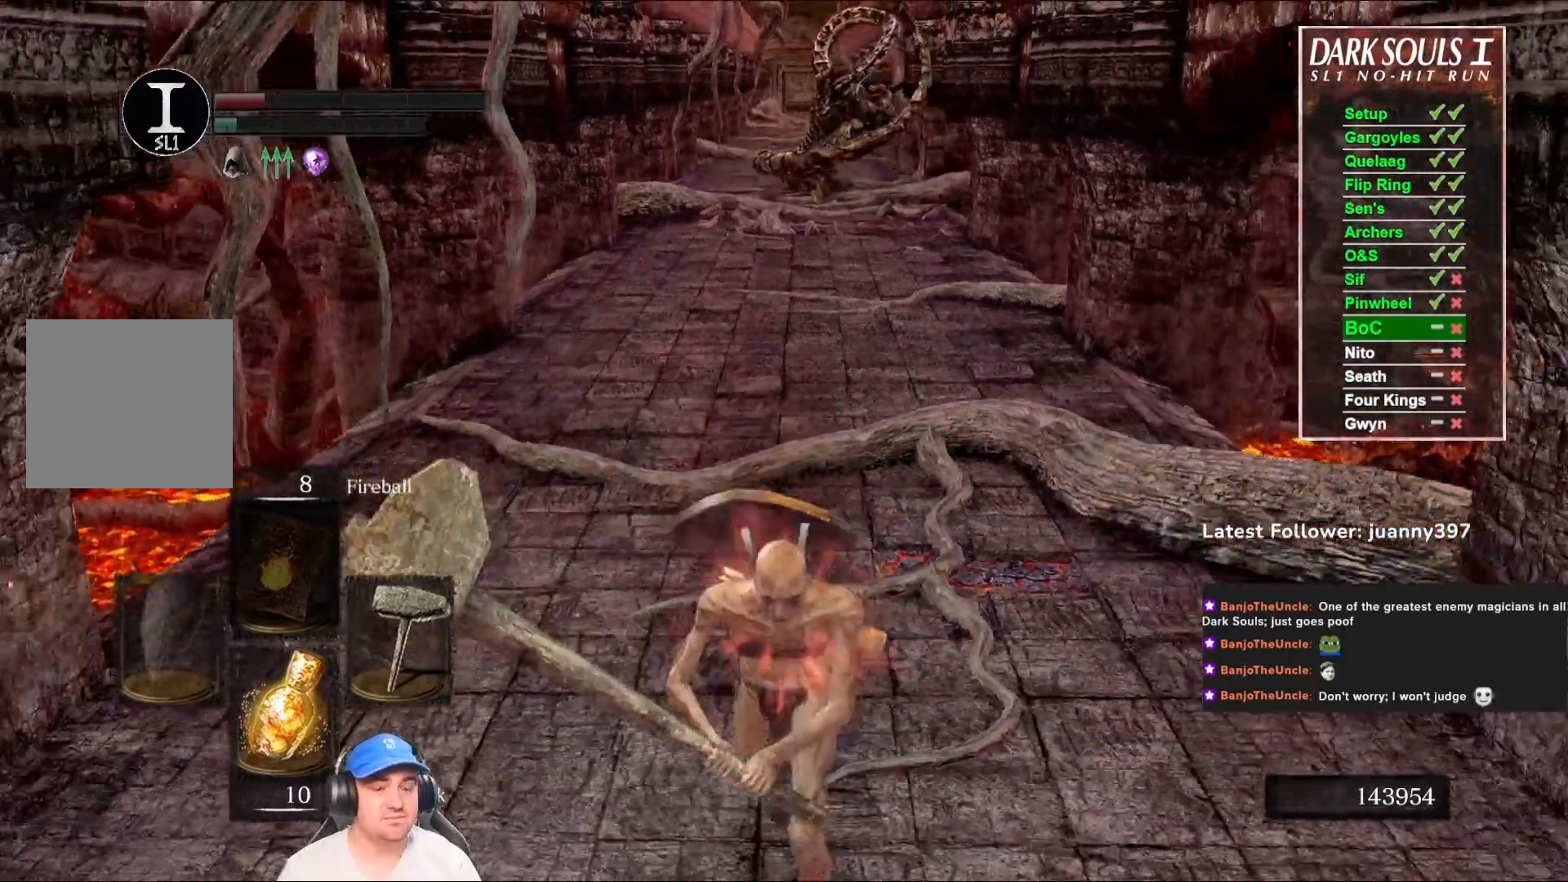
{"dt_ms": 500, "buttons": [], "left_stick": "down", "right_stick": "center", "events": [[400, "B", "up"]]}
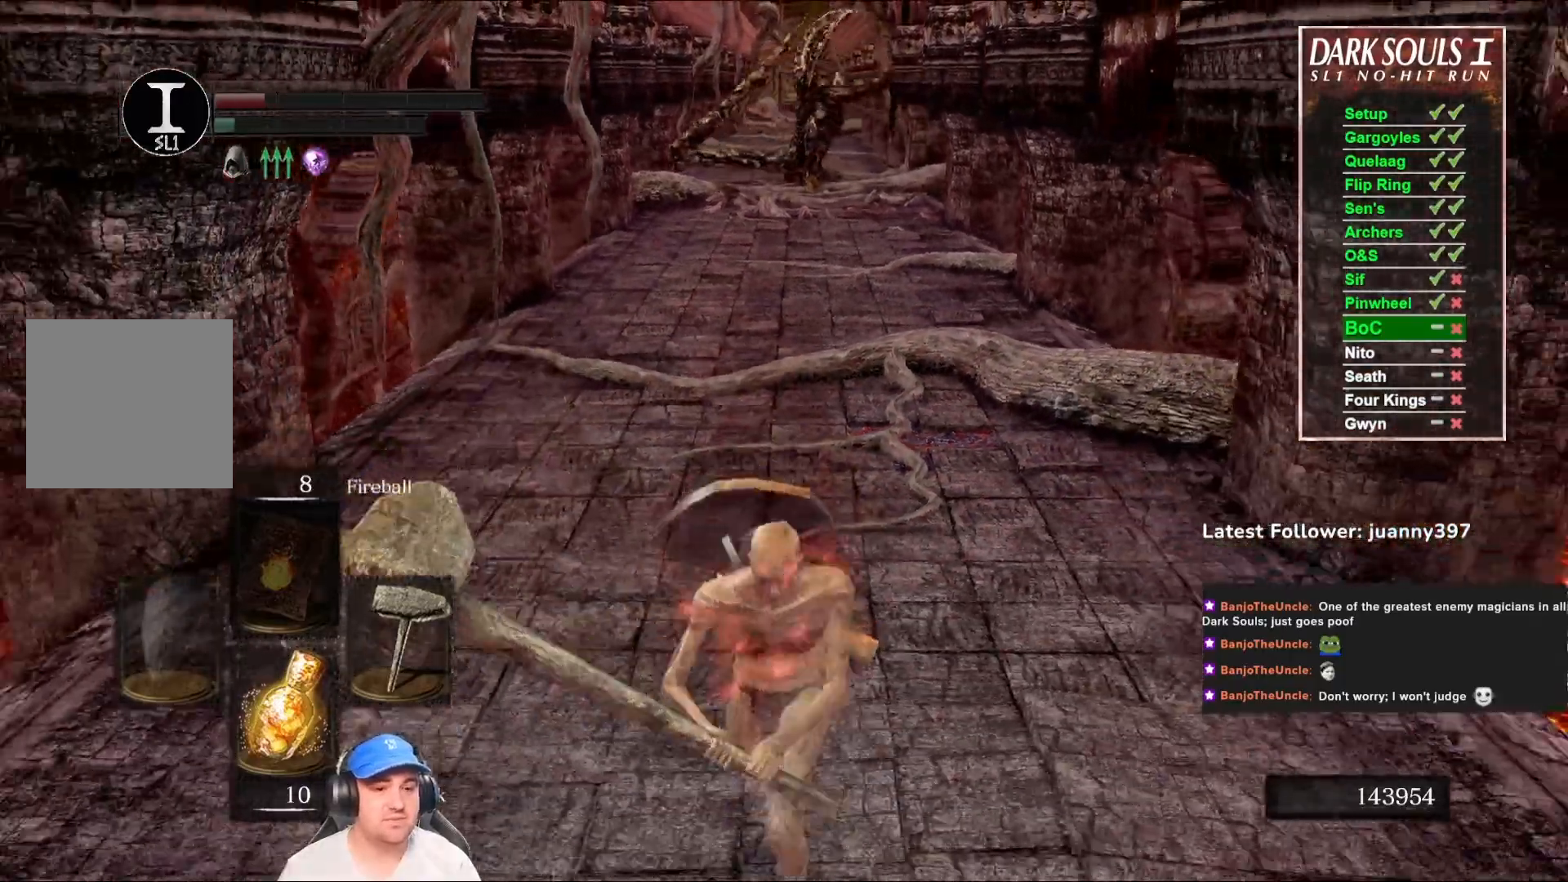
{"dt_ms": 500, "buttons": [], "left_stick": "down", "right_stick": "center", "events": []}
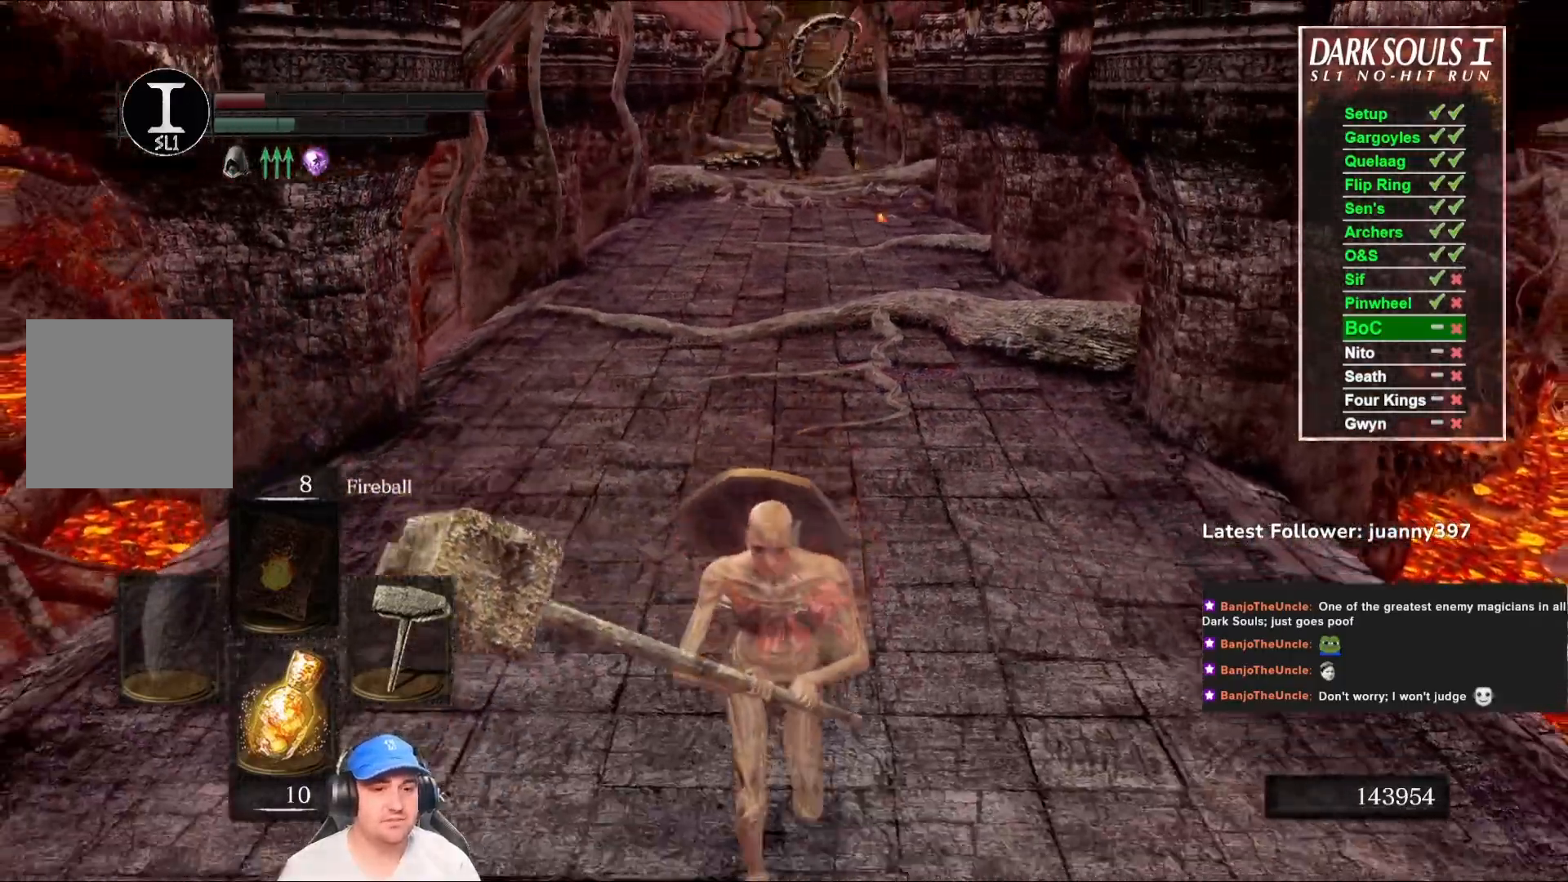
{"dt_ms": 1000, "buttons": [], "left_stick": "down", "right_stick": "center"}
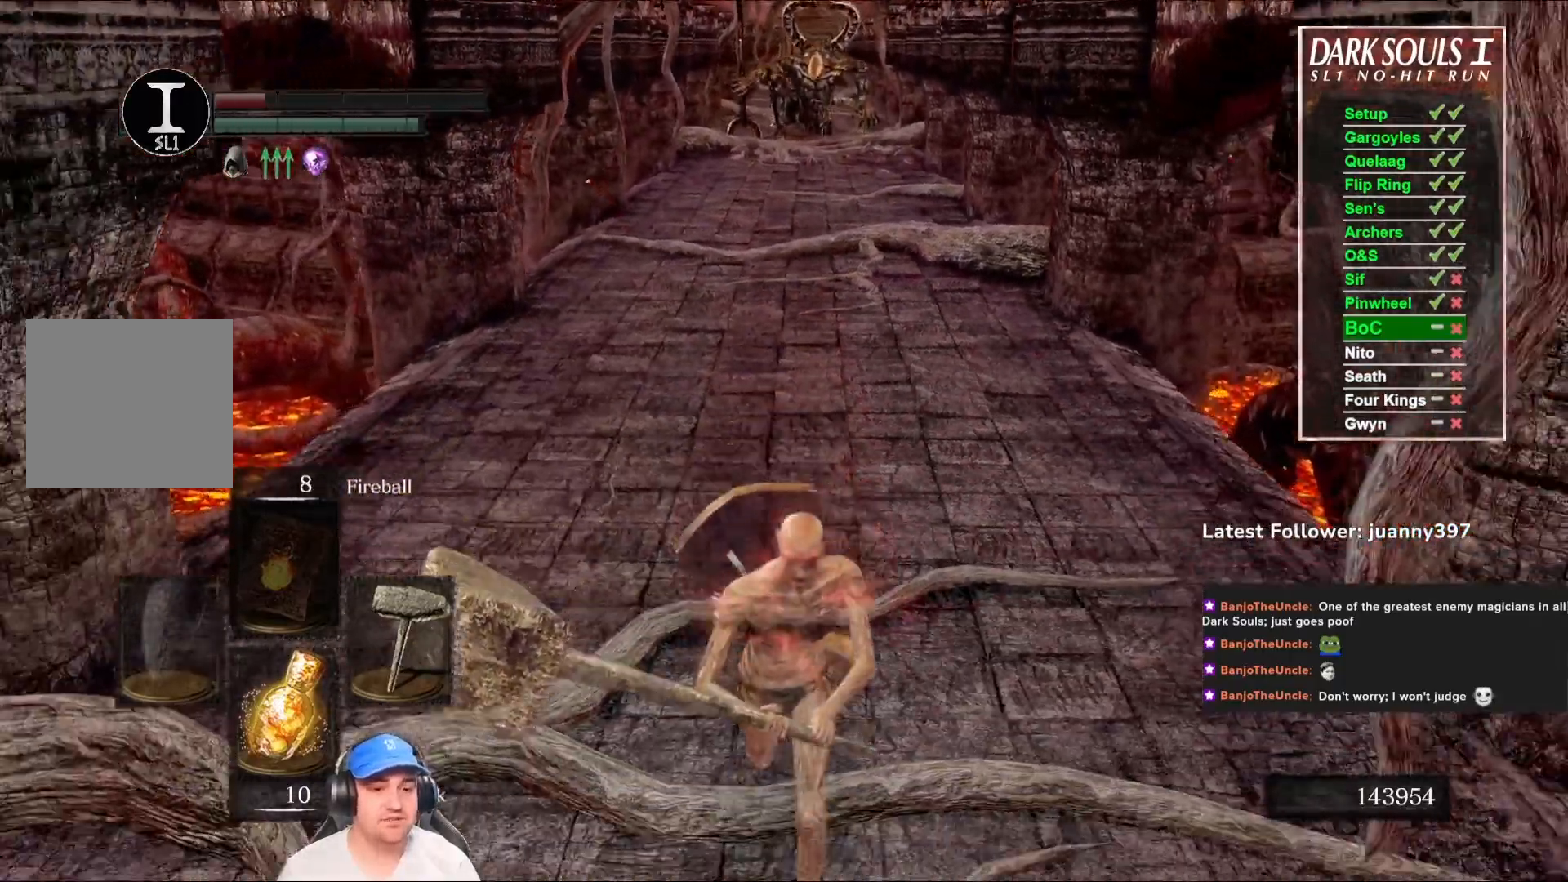
{"dt_ms": 500, "buttons": [], "left_stick": "center", "right_stick": "up-right", "events": [[233, "left_stick", "left"], [333, "left_stick", "up"], [500, "left_stick", "center"], [500, "right_stick", "up-right"]]}
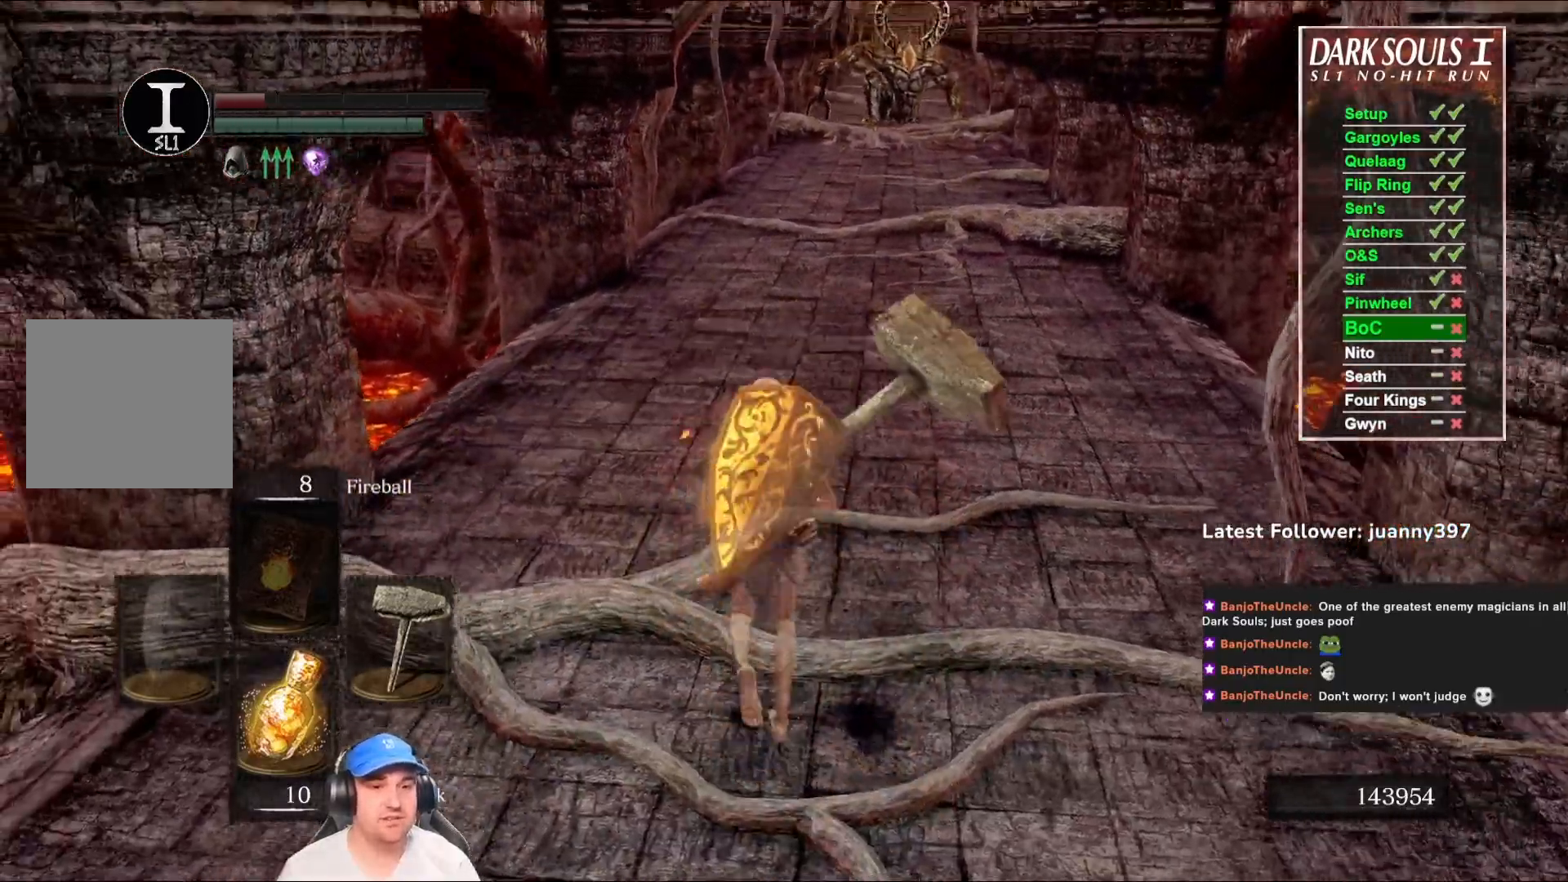
{"dt_ms": 500, "buttons": [], "left_stick": "center", "right_stick": "center", "events": [[100, "right_stick", "center"]]}